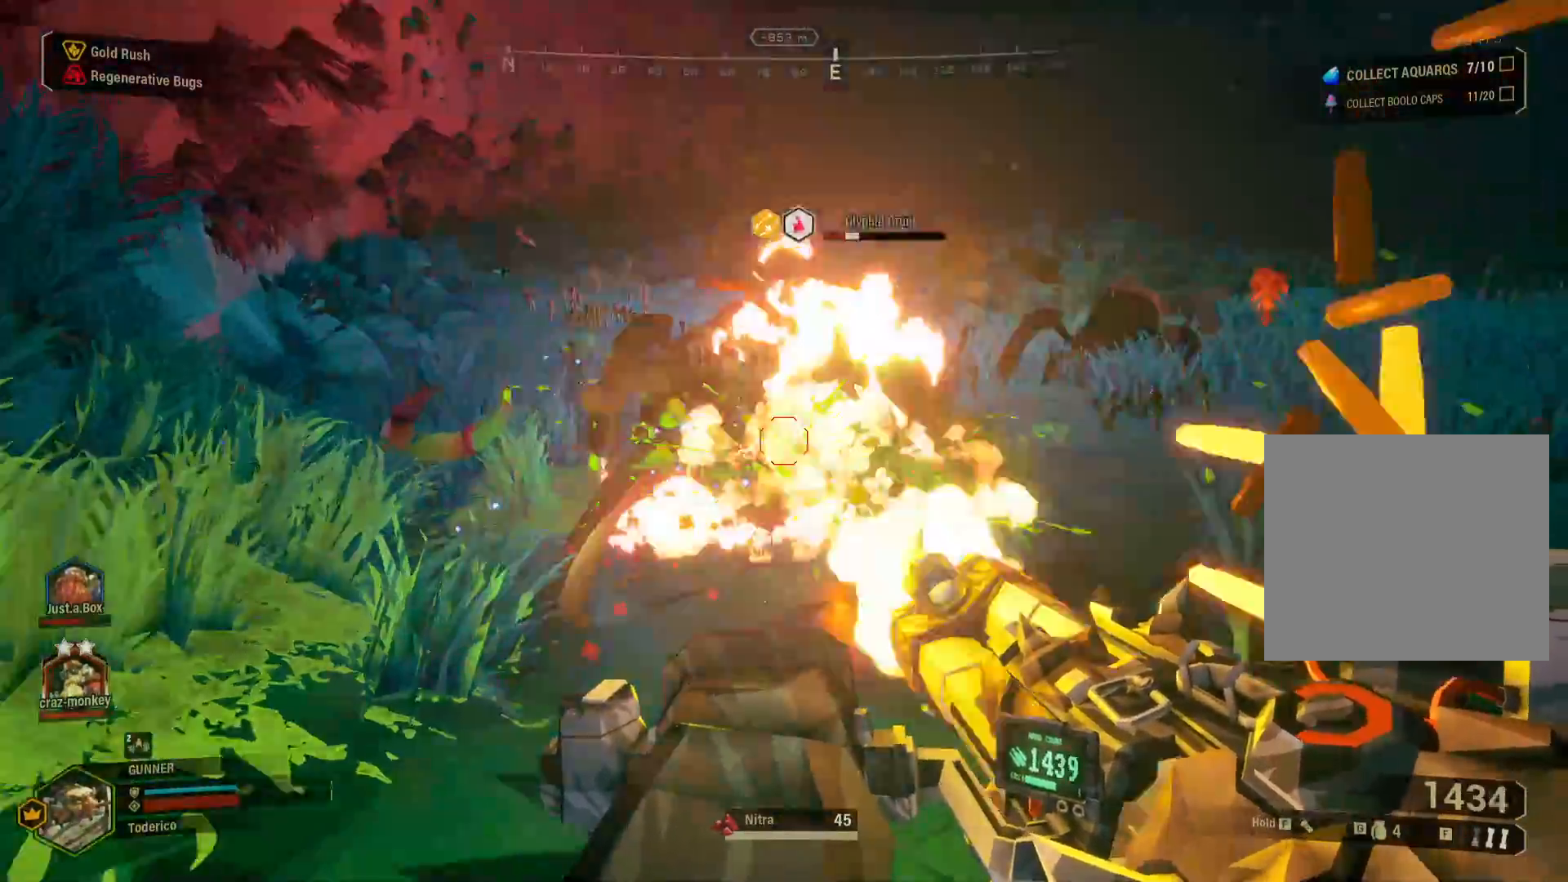
Gameplay with keyboard; each line is a JSON object with the keys held at the frame after it. "events" lists presses ("down") and releases ("up") of "1", "2", "3", "4", "5", "a", "alt", "b", "c", "ctrl", "d", "e", "f", "g", "q", "r", "s", "shift", "space", "t", "tab", "v", "w", "x" and "z" between this image and that frame as [ms after this image, input, new state], when the widget could be followed in between. No other keys are recorded. Mouse input is not recorded.
{"keys": ["w"], "events": [[200, "w", "down"], [450, "d", "up"]]}
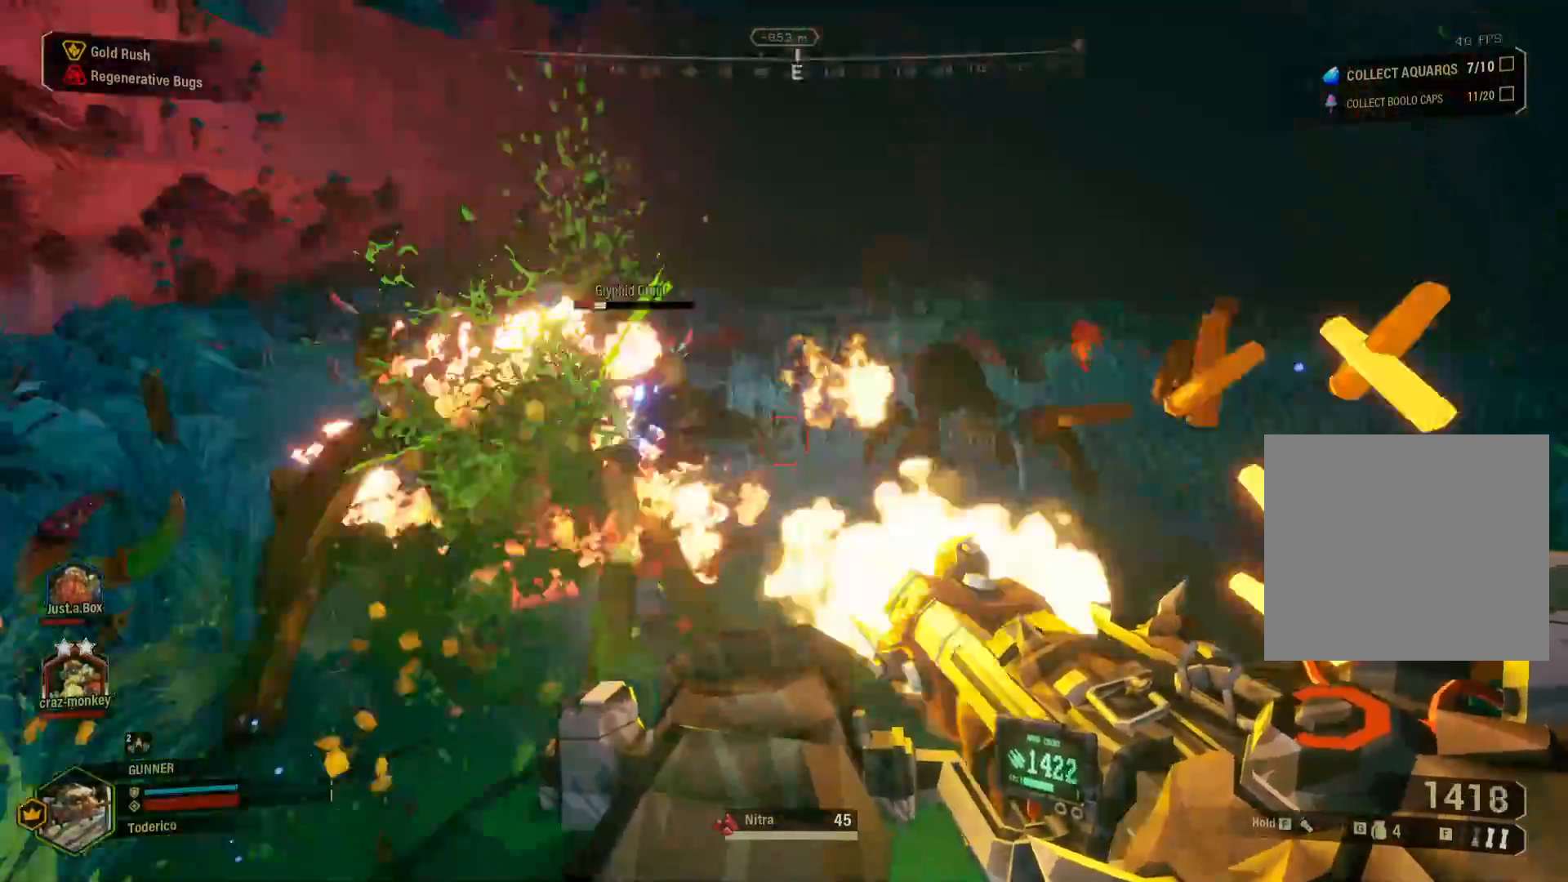
{"keys": ["a", "w"], "events": [[17, "a", "down"]]}
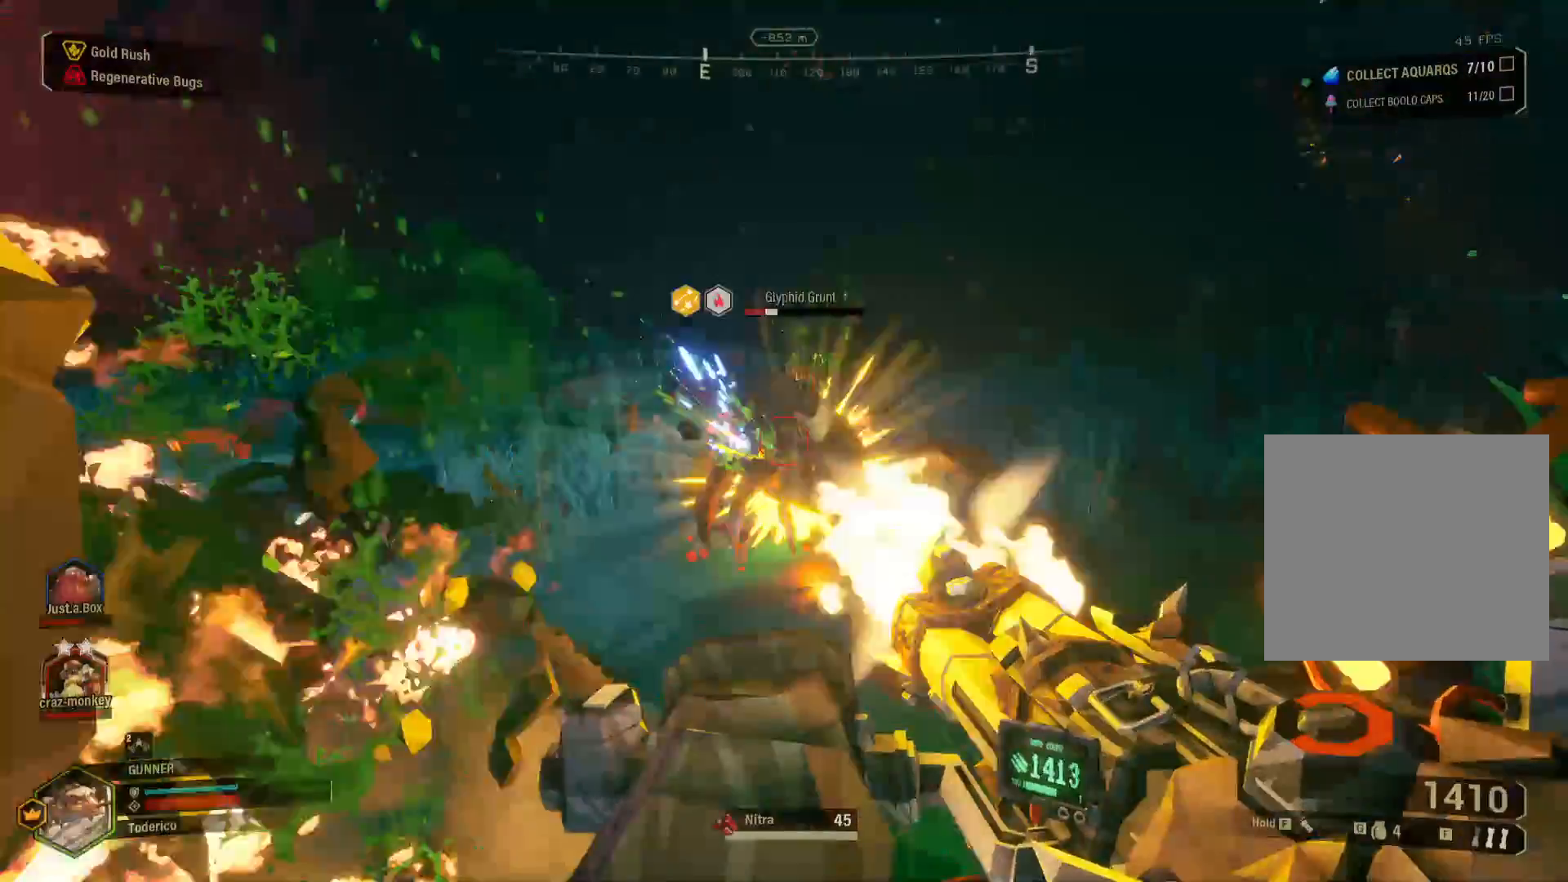
{"keys": ["a", "s"], "events": [[83, "w", "up"], [233, "s", "down"]]}
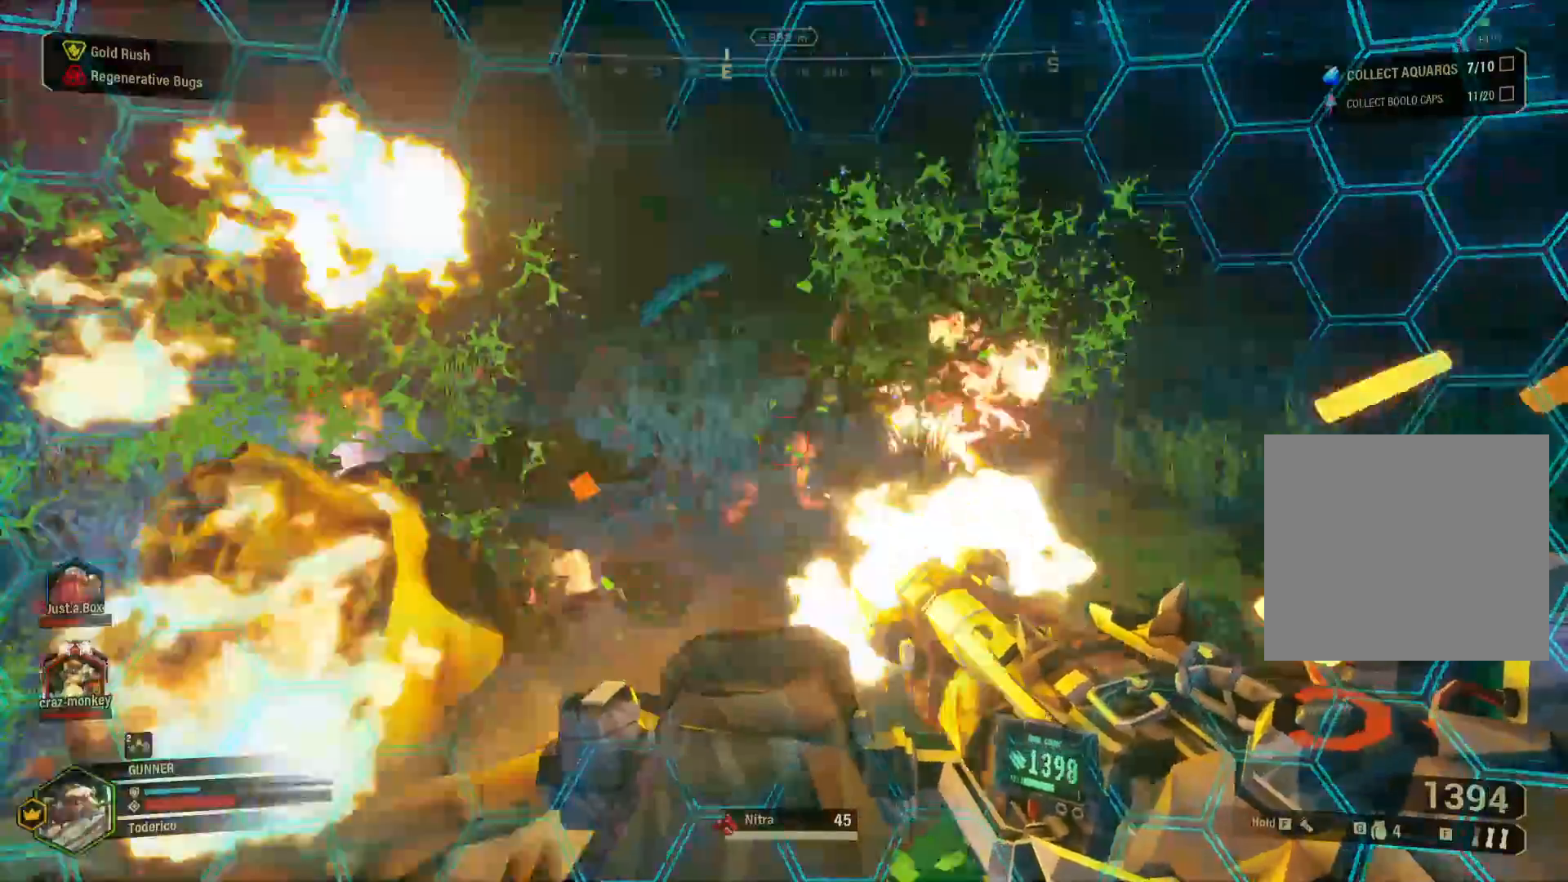
{"keys": ["a", "w"], "events": [[217, "s", "up"], [317, "w", "down"]]}
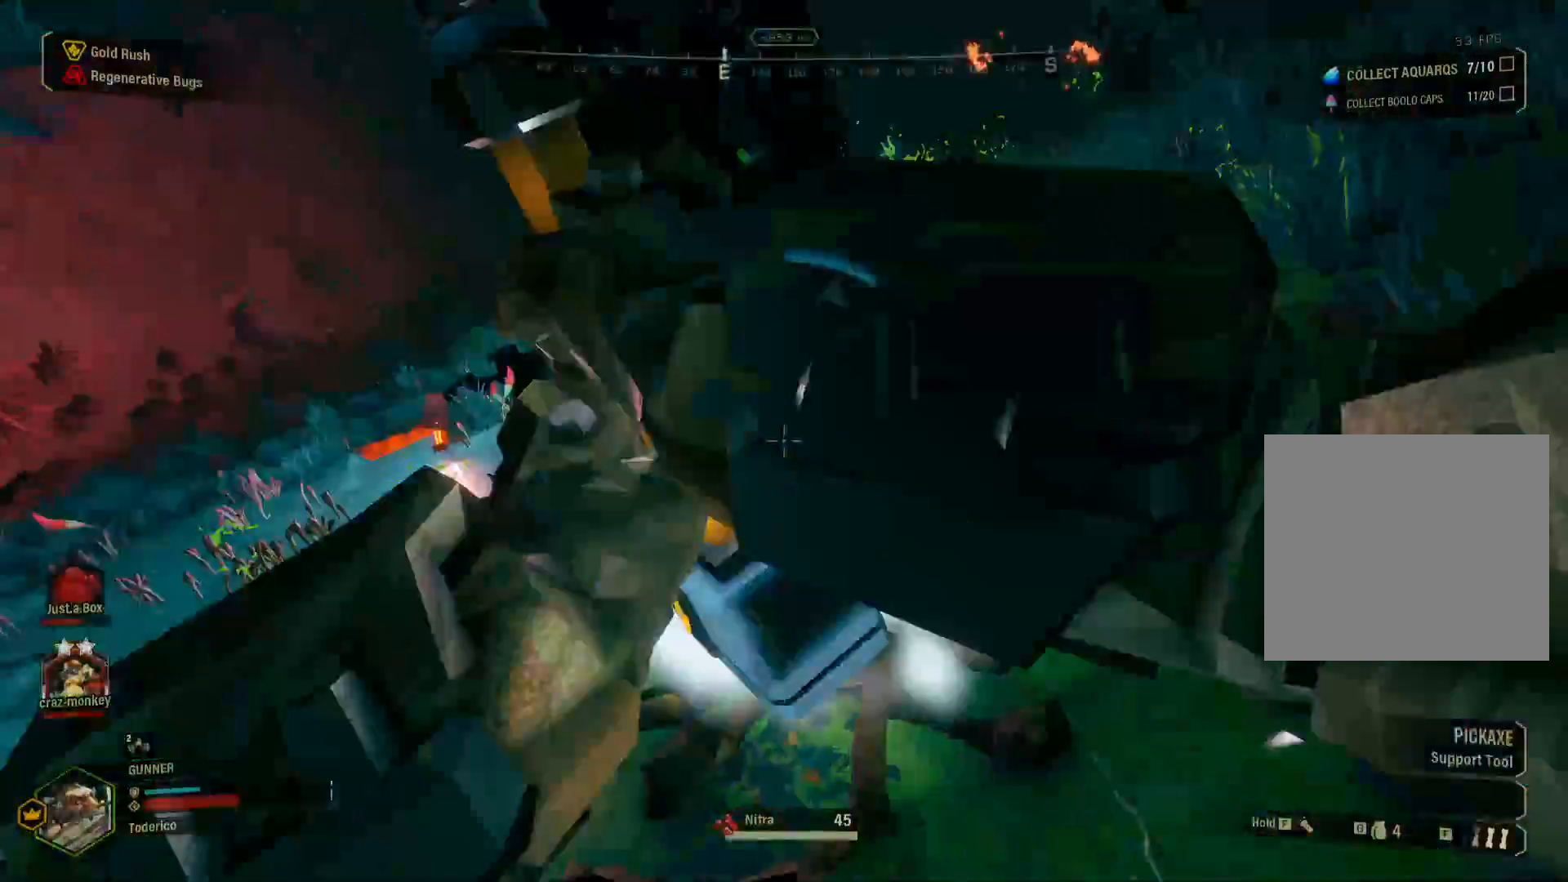
{"keys": ["d"], "events": [[183, "w", "up"], [400, "d", "down"], [417, "a", "up"]]}
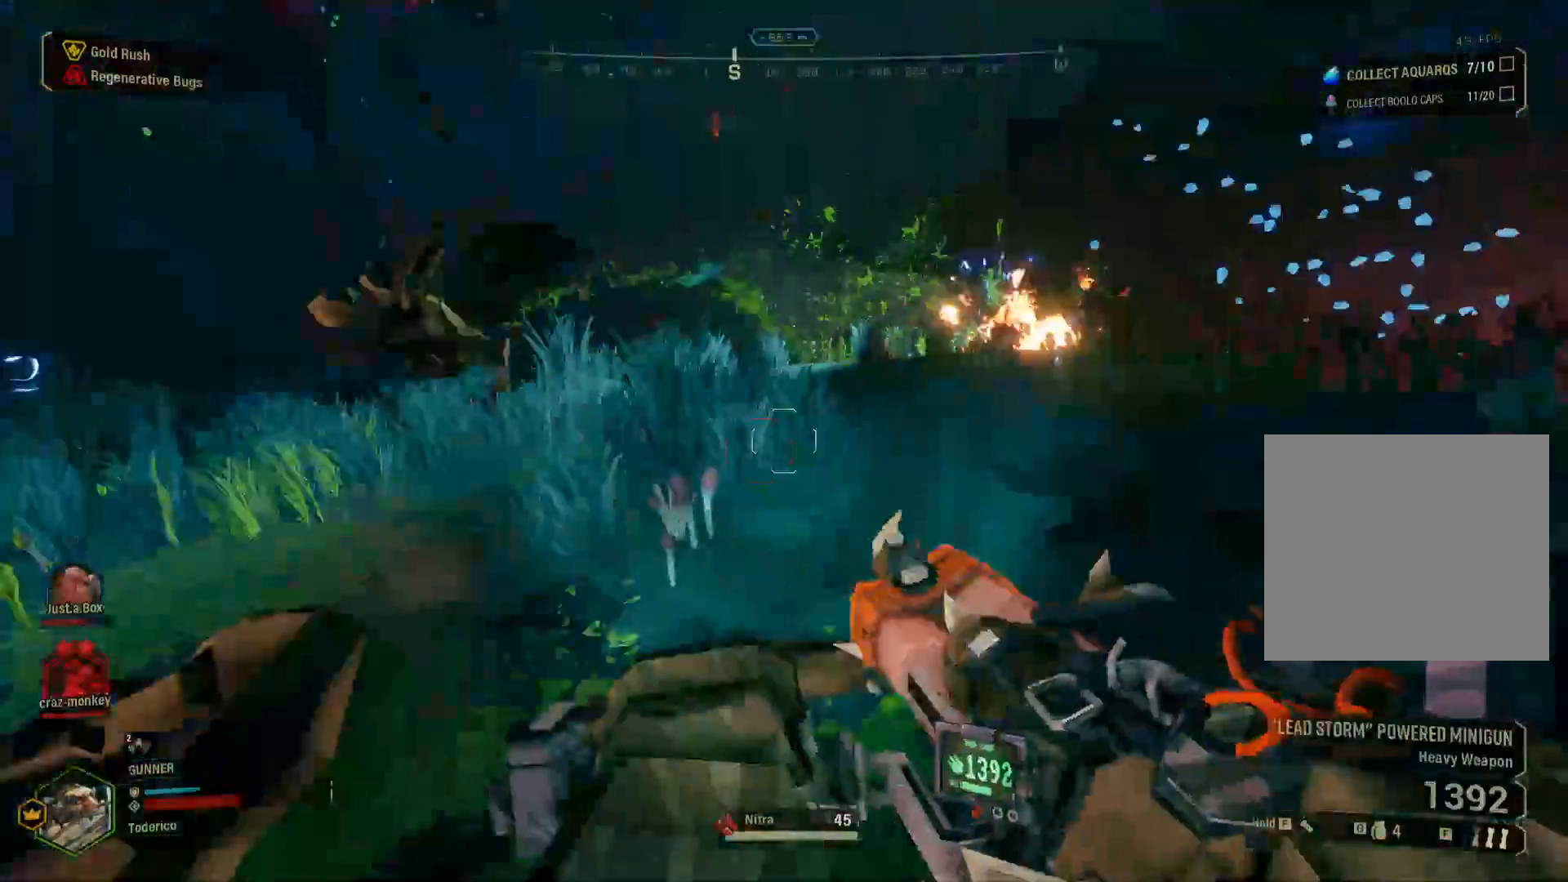
{"keys": ["w"], "events": [[50, "w", "down"], [267, "d", "up"]]}
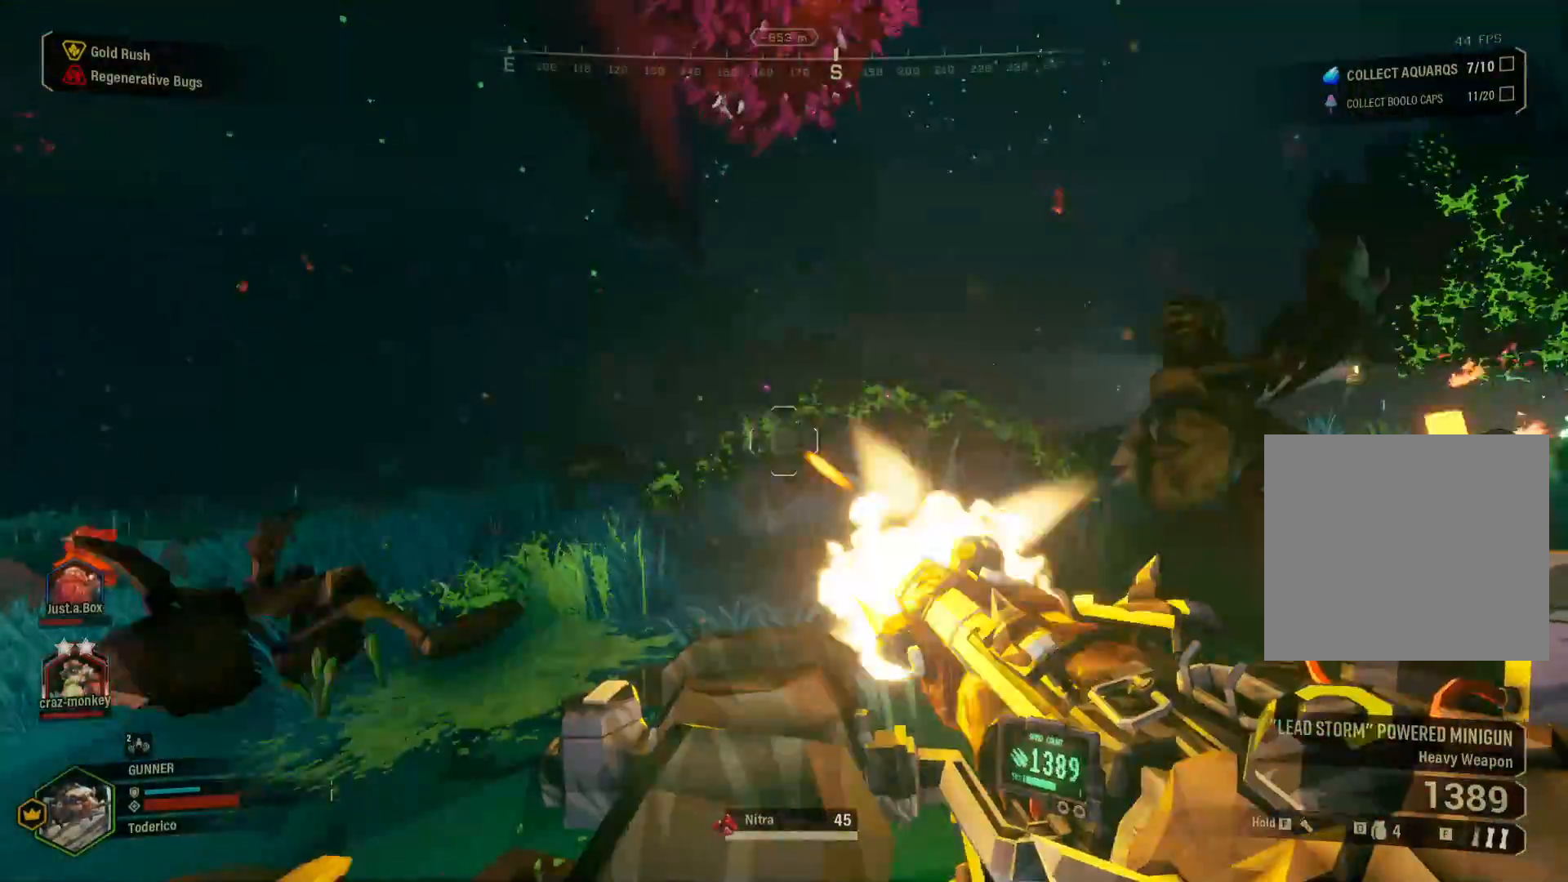
{"keys": ["w"], "events": [[167, "d", "down"], [333, "d", "up"]]}
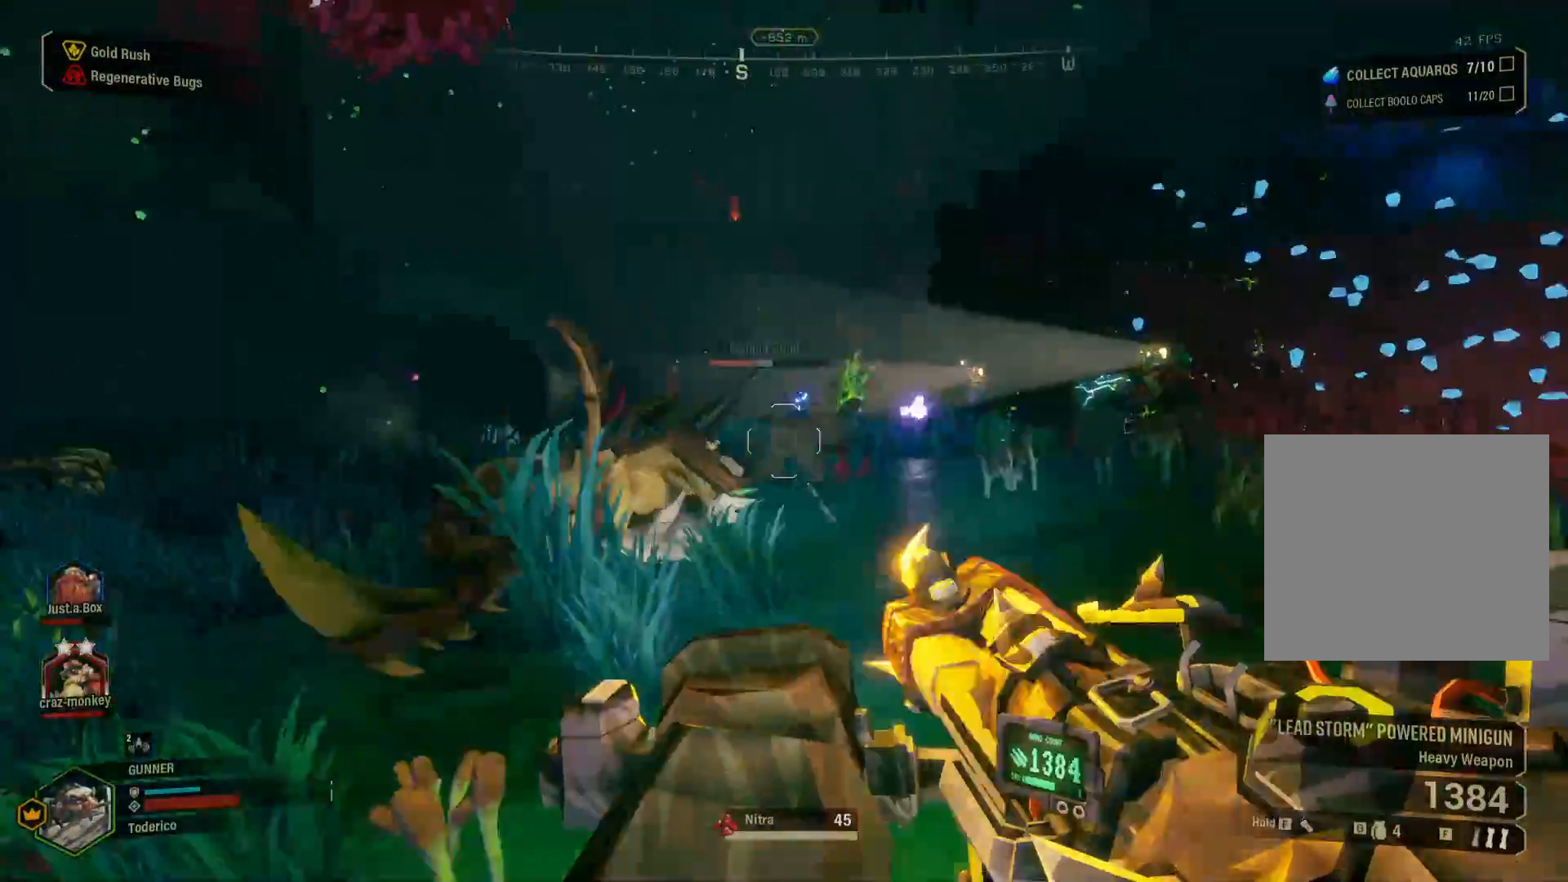
{"keys": ["d", "w"], "events": [[467, "d", "down"]]}
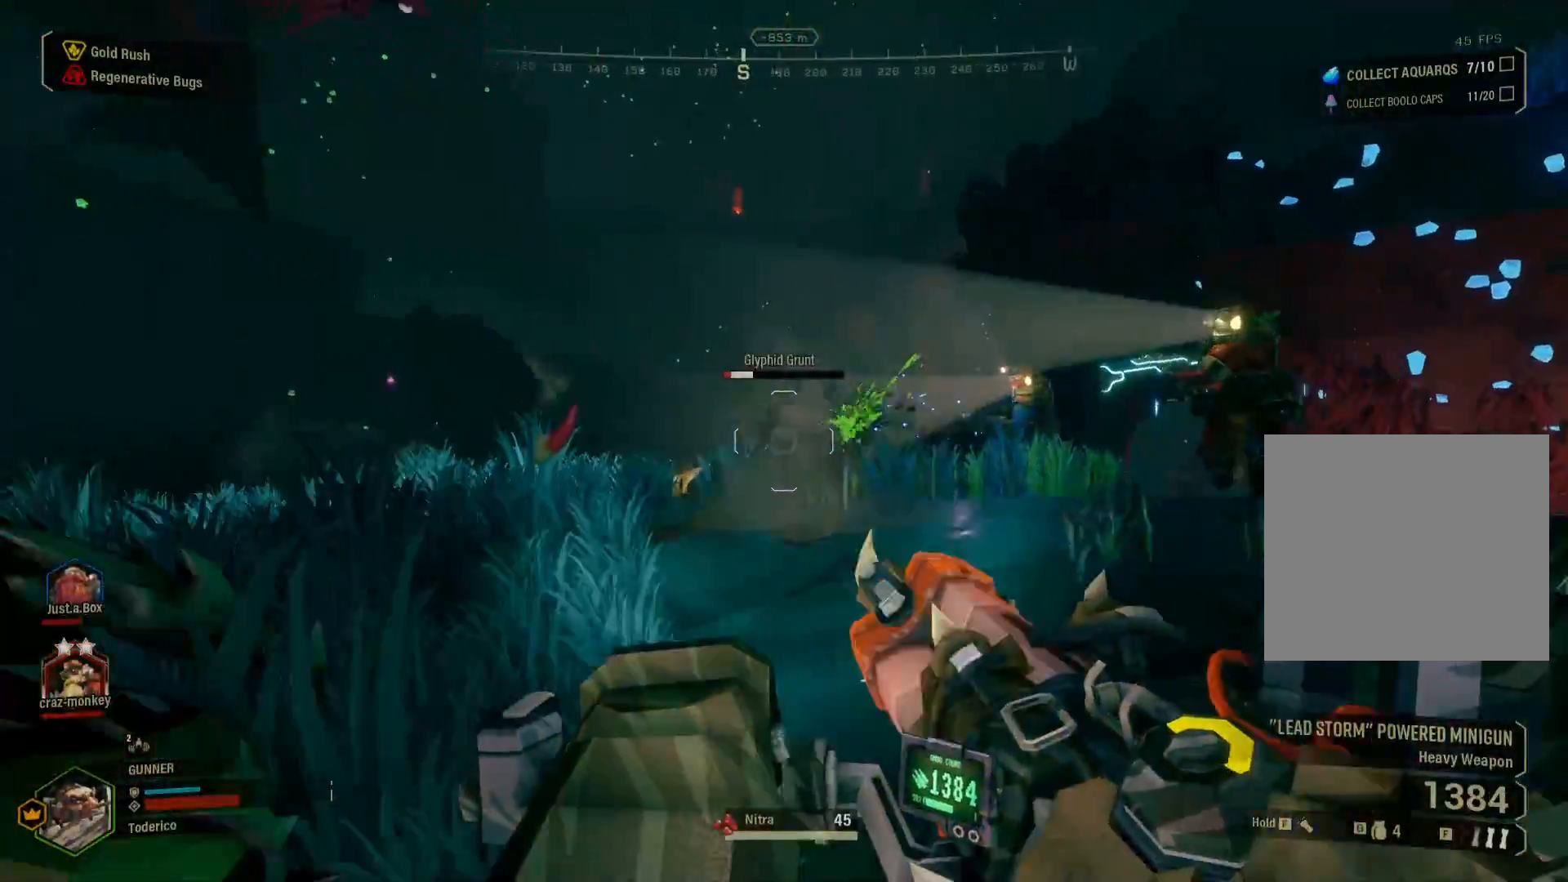
{"keys": ["w"], "events": [[83, "d", "up"]]}
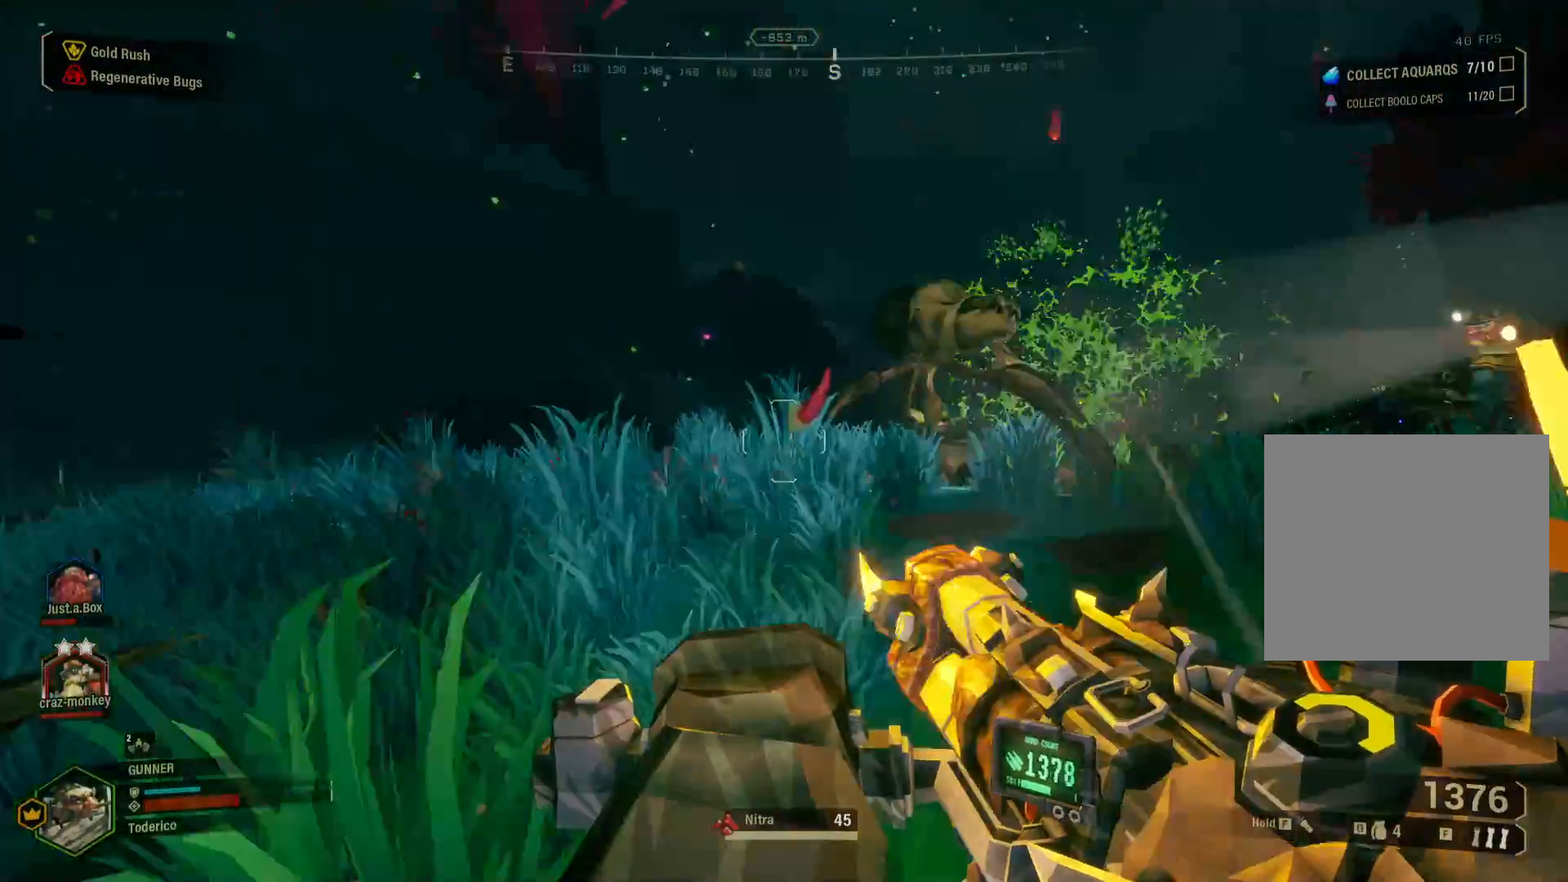
{"keys": ["d", "w"], "events": [[317, "d", "down"]]}
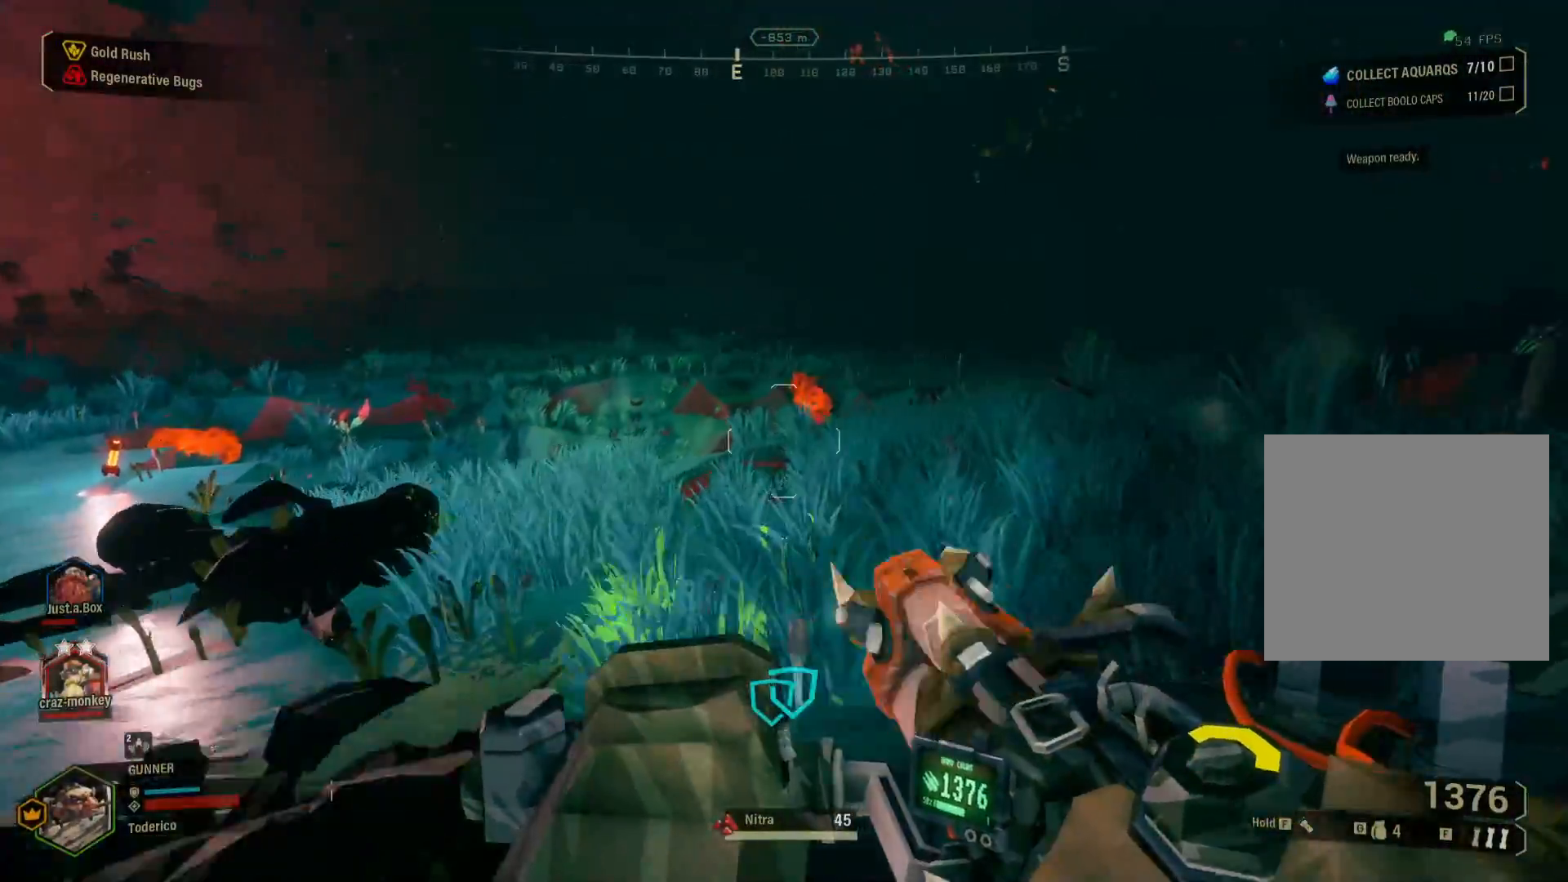
{"keys": ["w"], "events": [[250, "d", "up"], [333, "f", "down"], [450, "f", "up"]]}
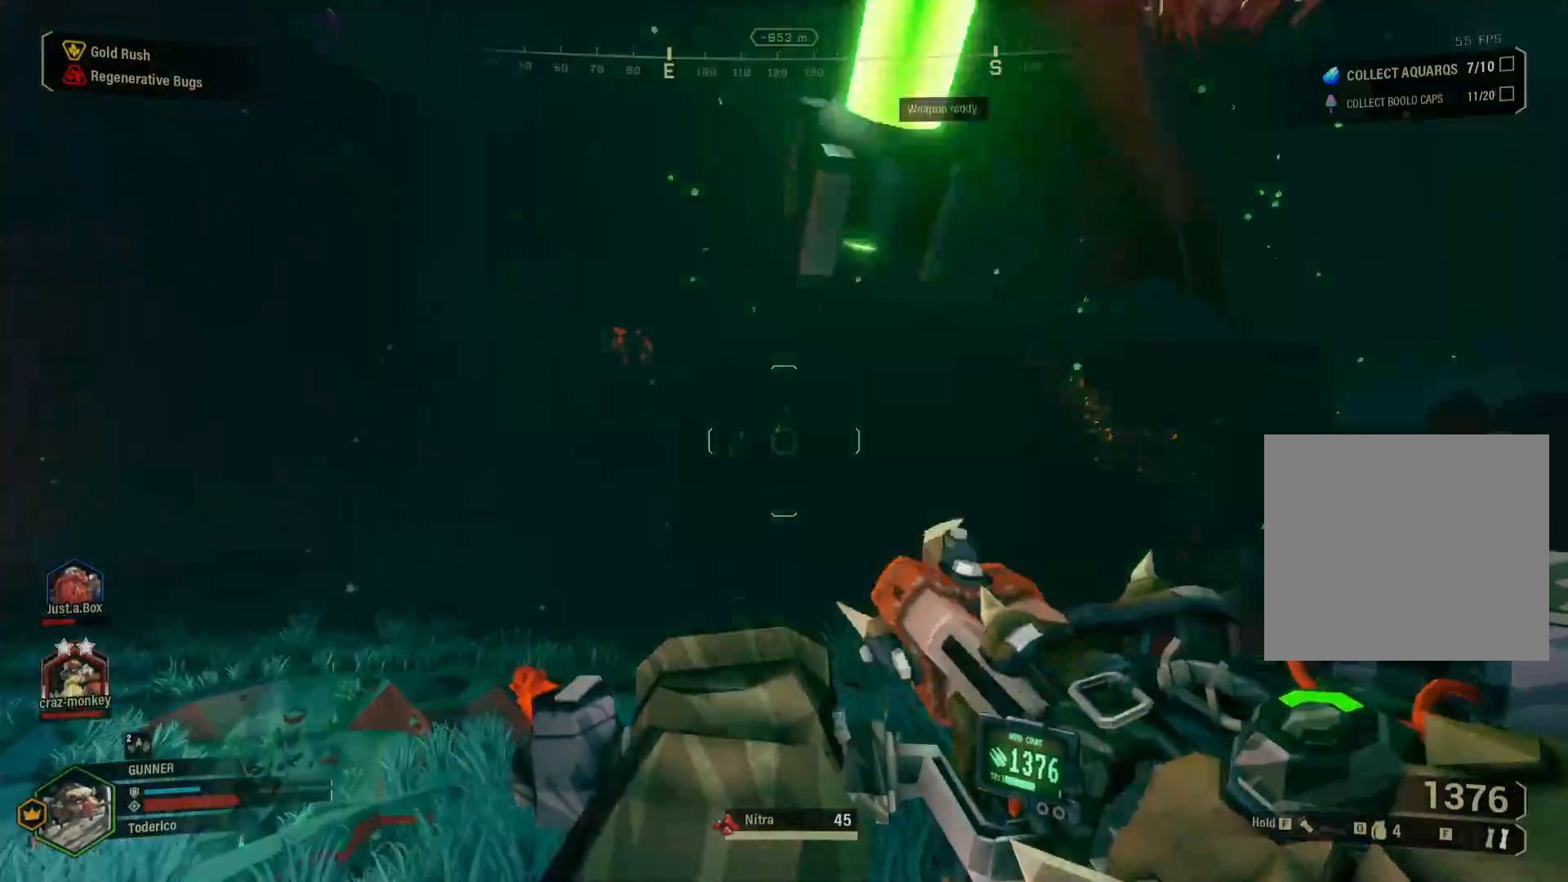
{"keys": ["shift", "w"], "events": [[167, "shift", "down"]]}
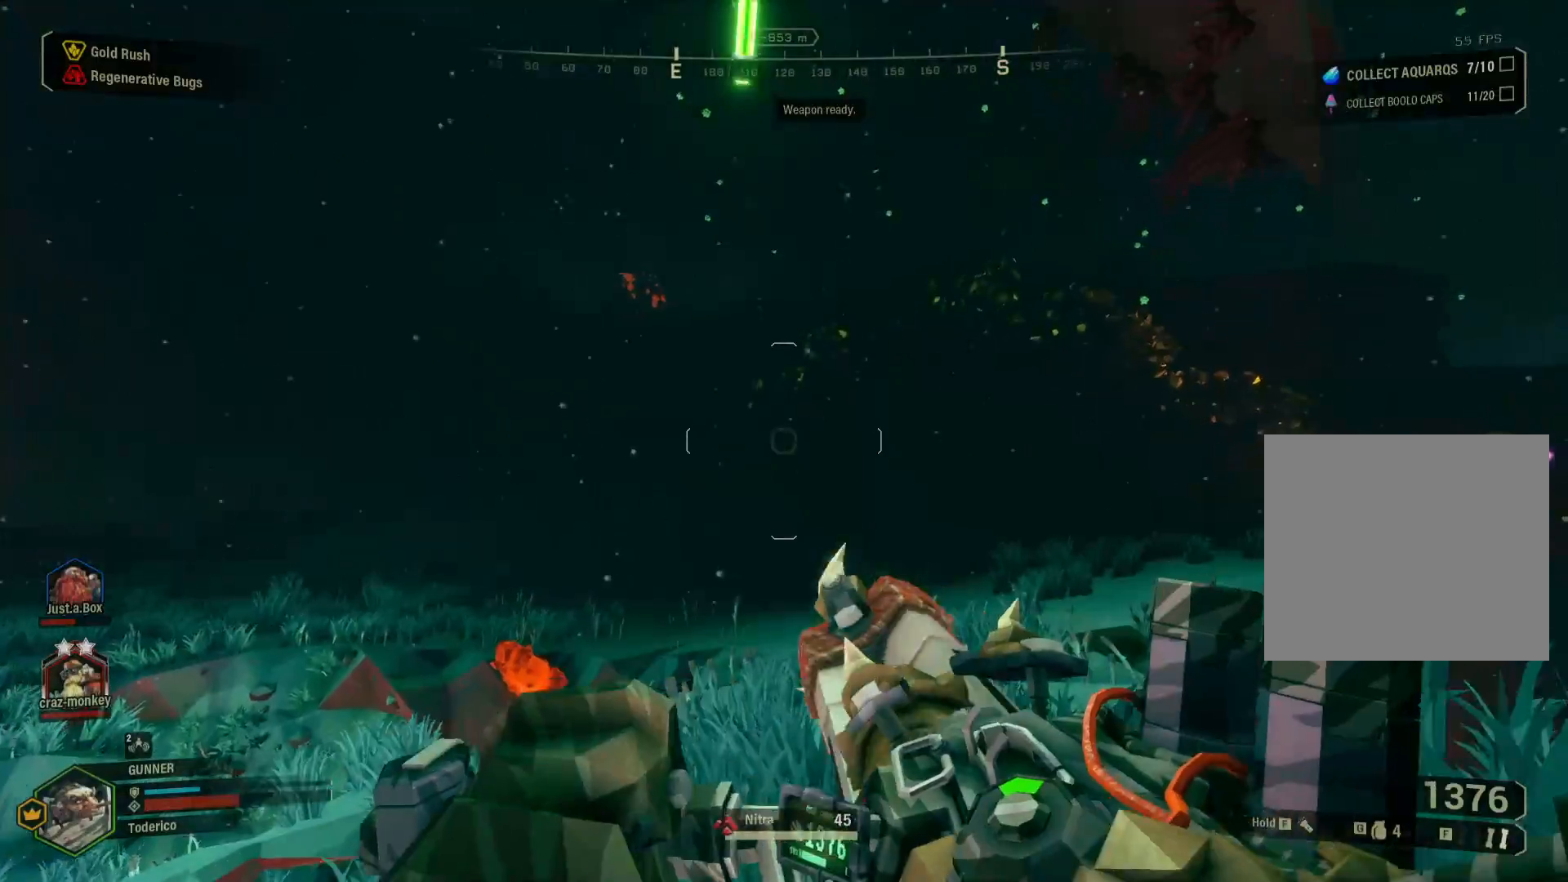
{"keys": ["w"], "events": [[133, "d", "down"], [417, "d", "up"], [450, "shift", "up"]]}
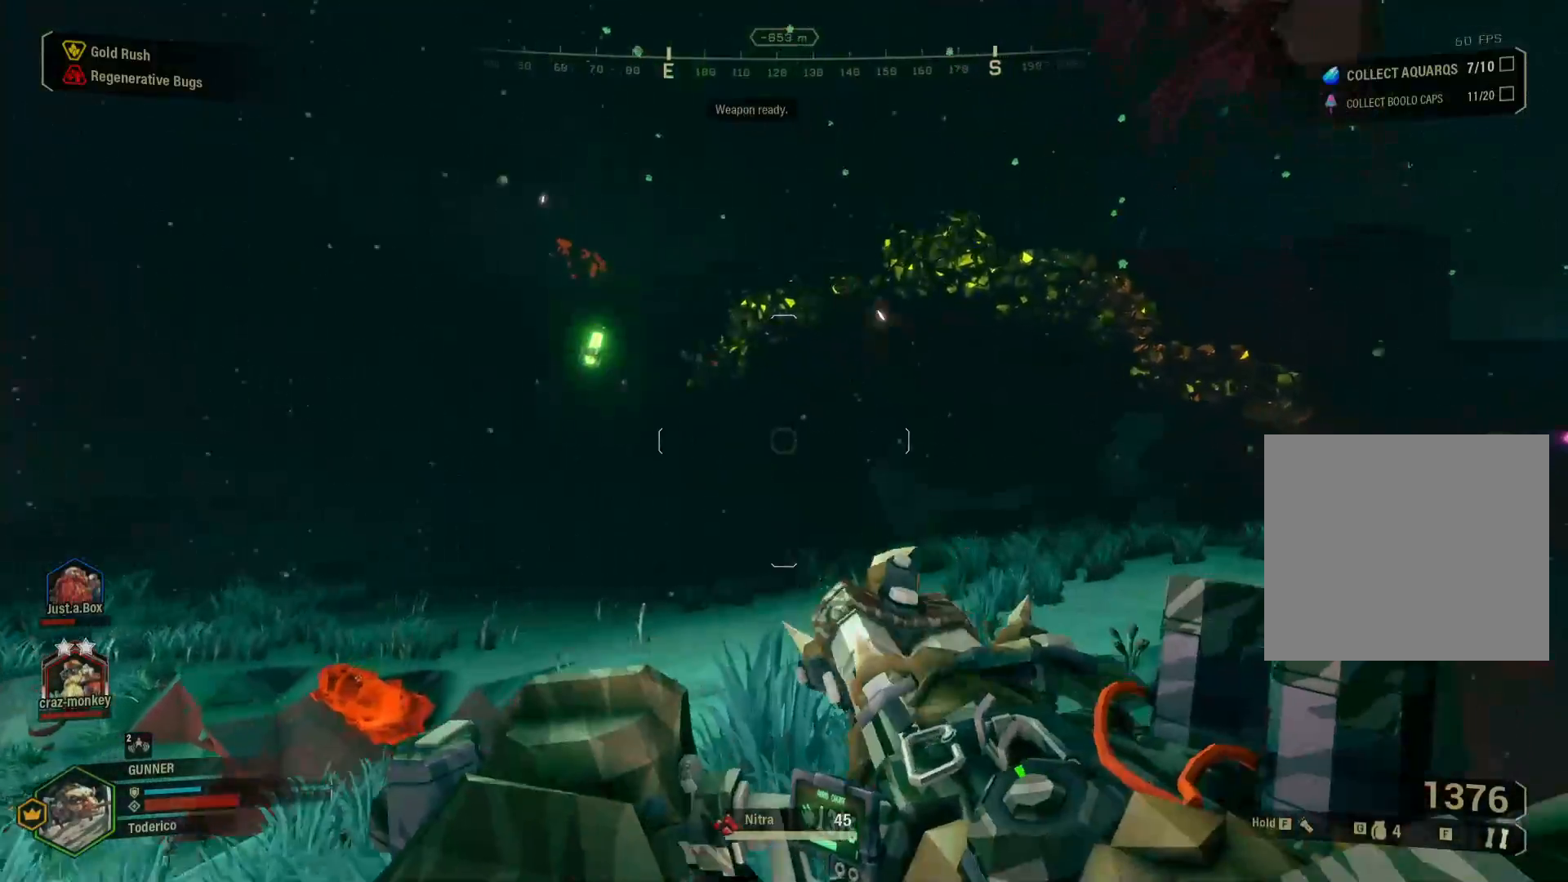
{"keys": ["ctrl", "w"], "events": [[133, "ctrl", "down"]]}
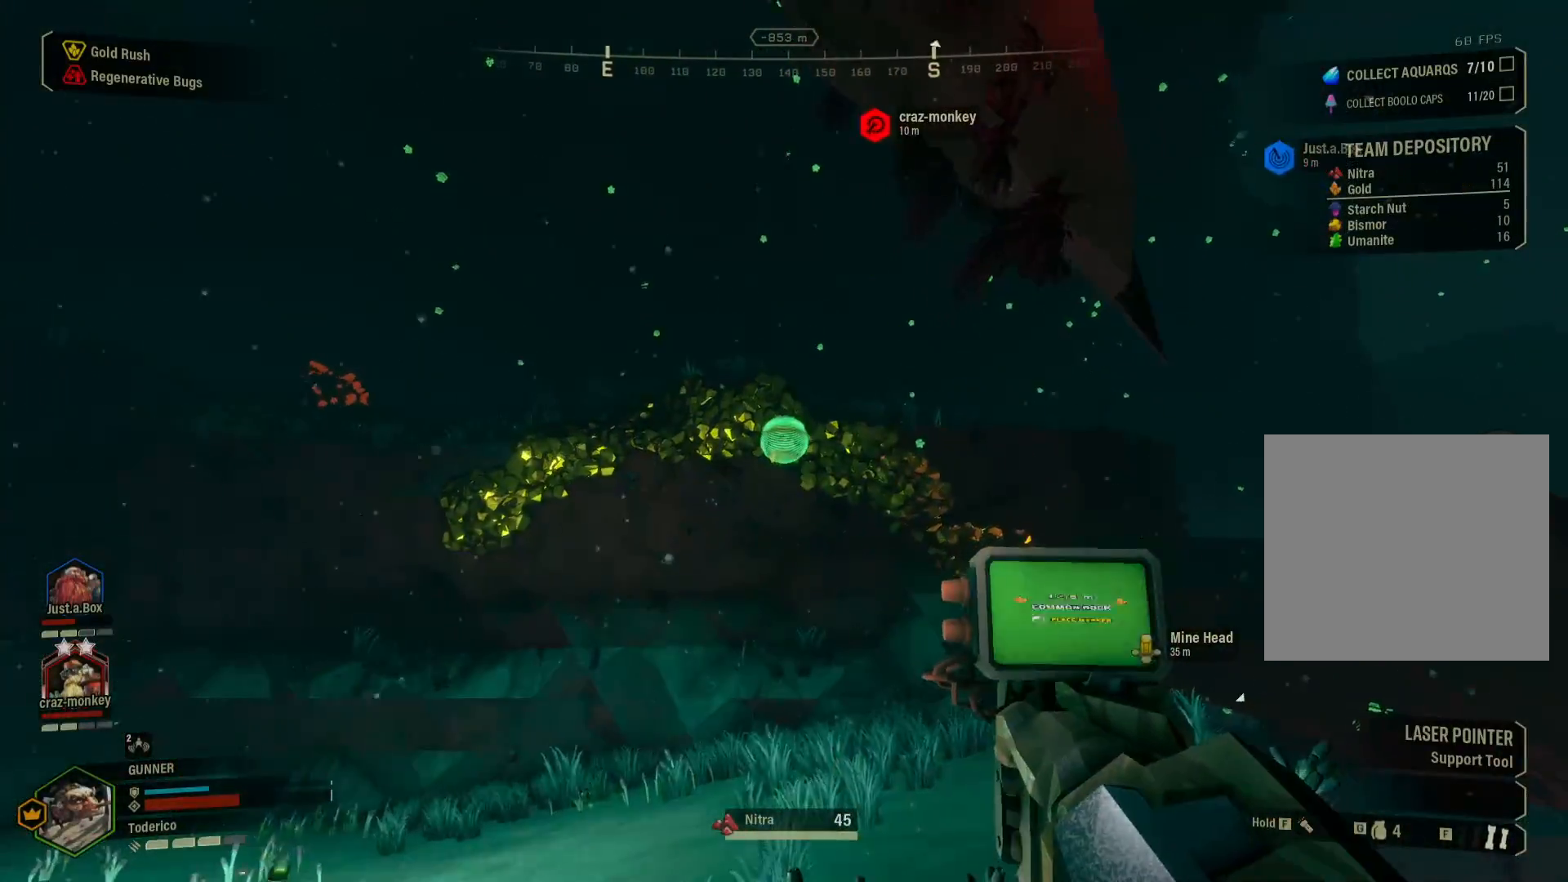
{"keys": ["shift", "w"], "events": [[267, "ctrl", "up"], [417, "shift", "down"]]}
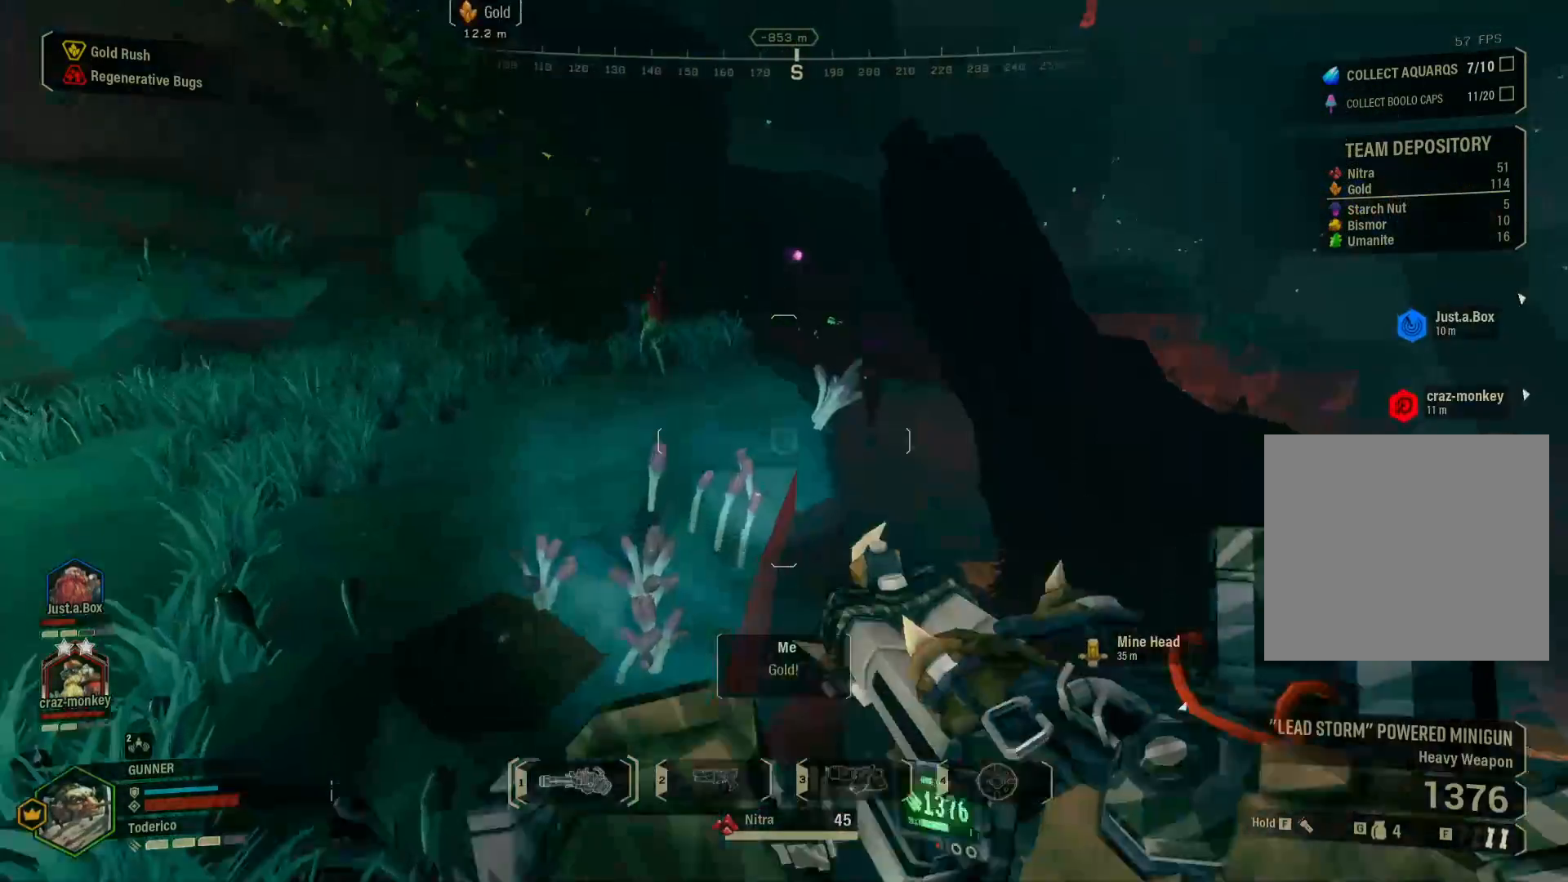
{"keys": ["a"], "events": [[33, "a", "down"], [233, "w", "up"], [283, "shift", "up"]]}
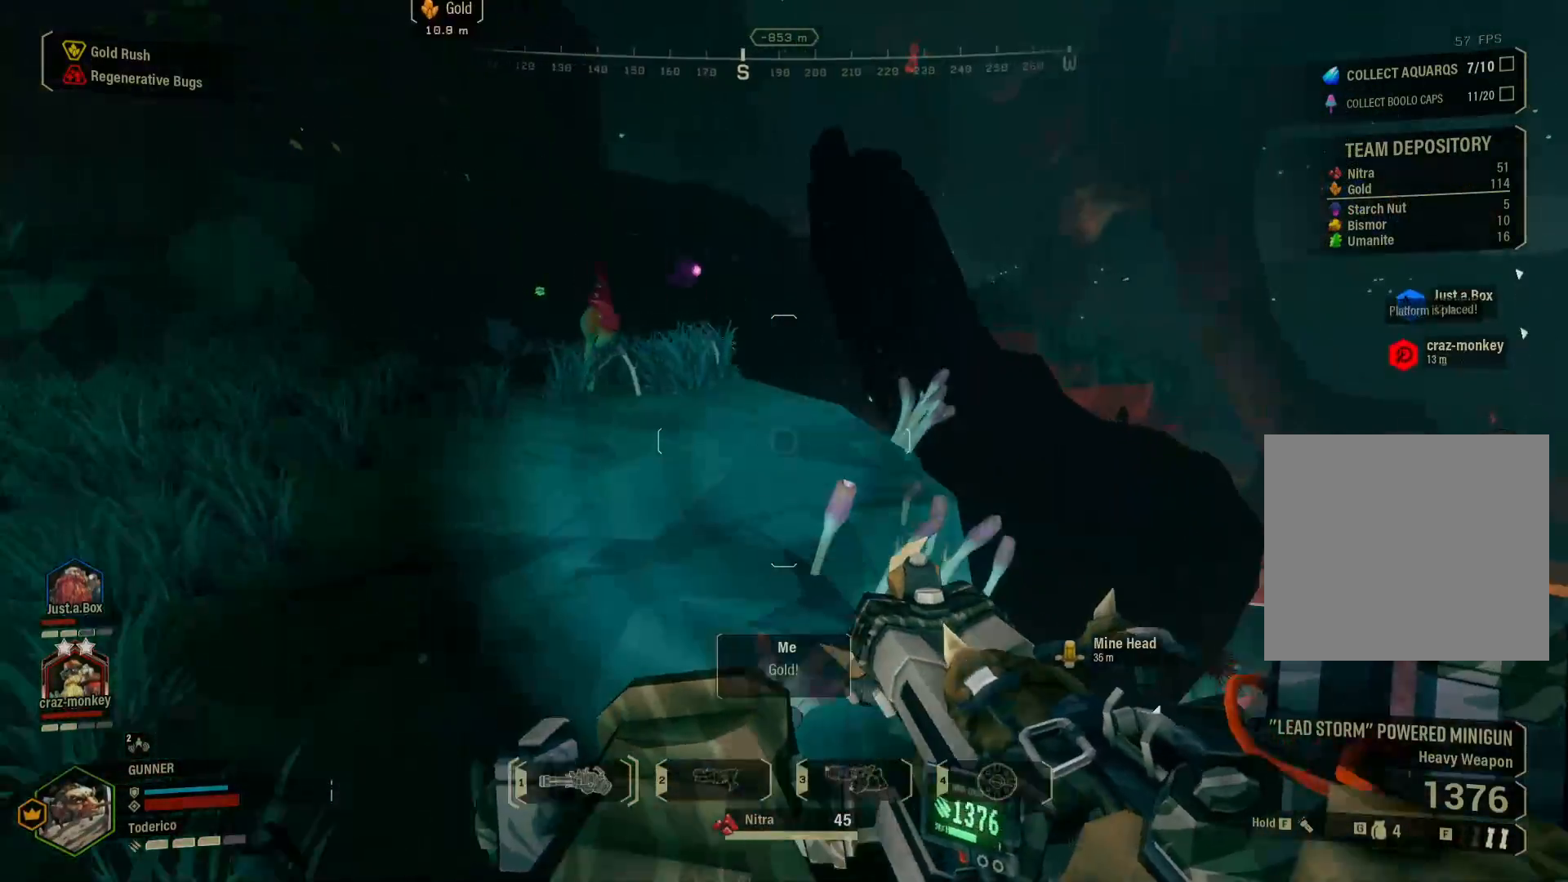
{"keys": ["s"], "events": [[283, "s", "down"], [367, "a", "up"]]}
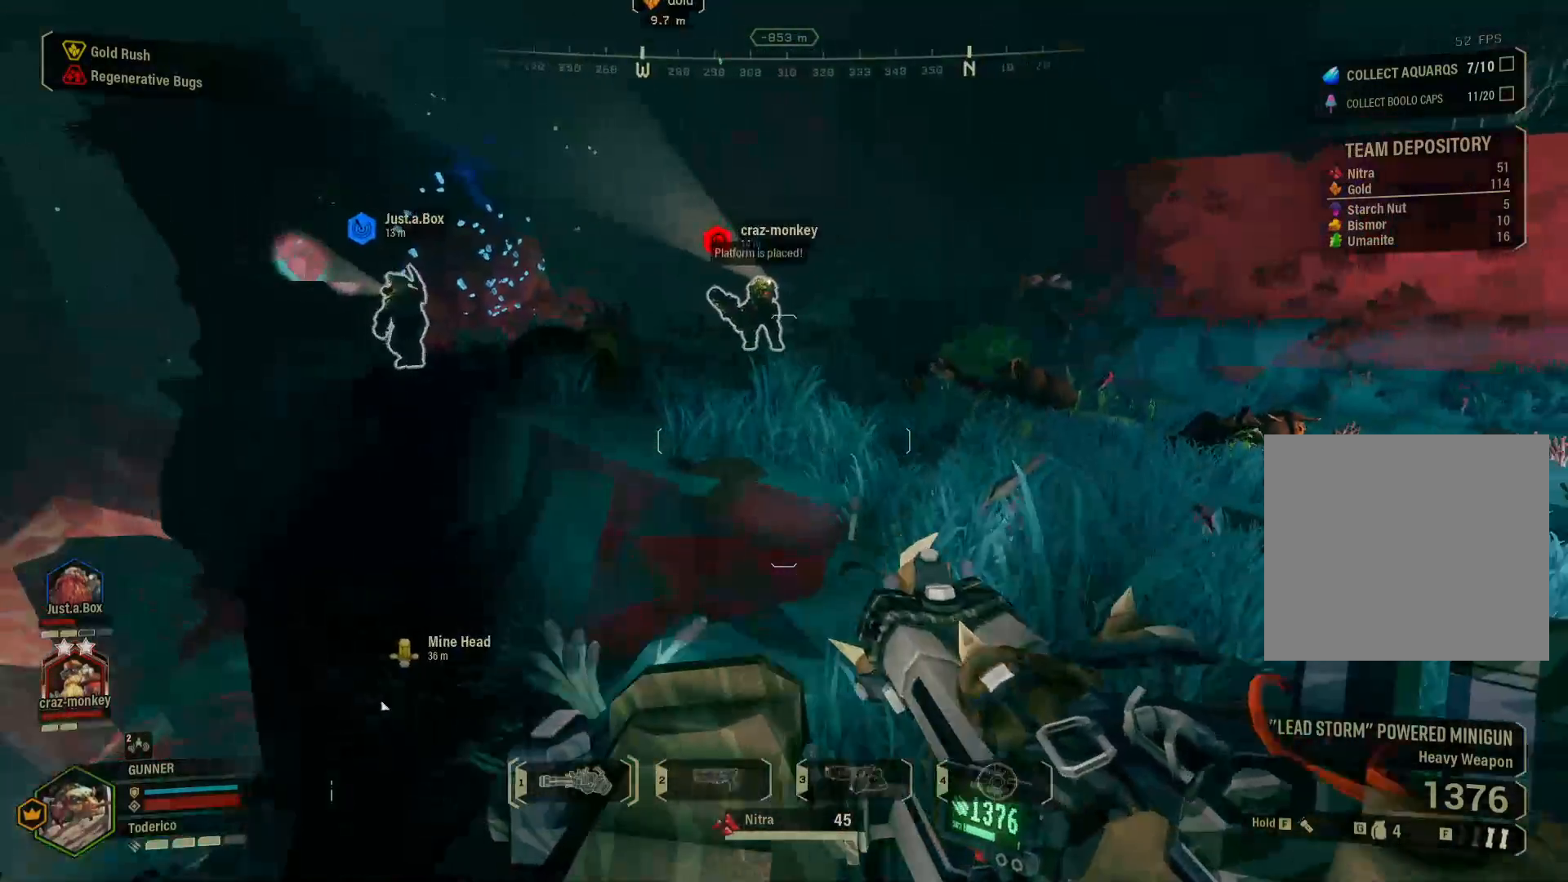
{"keys": ["s"], "events": []}
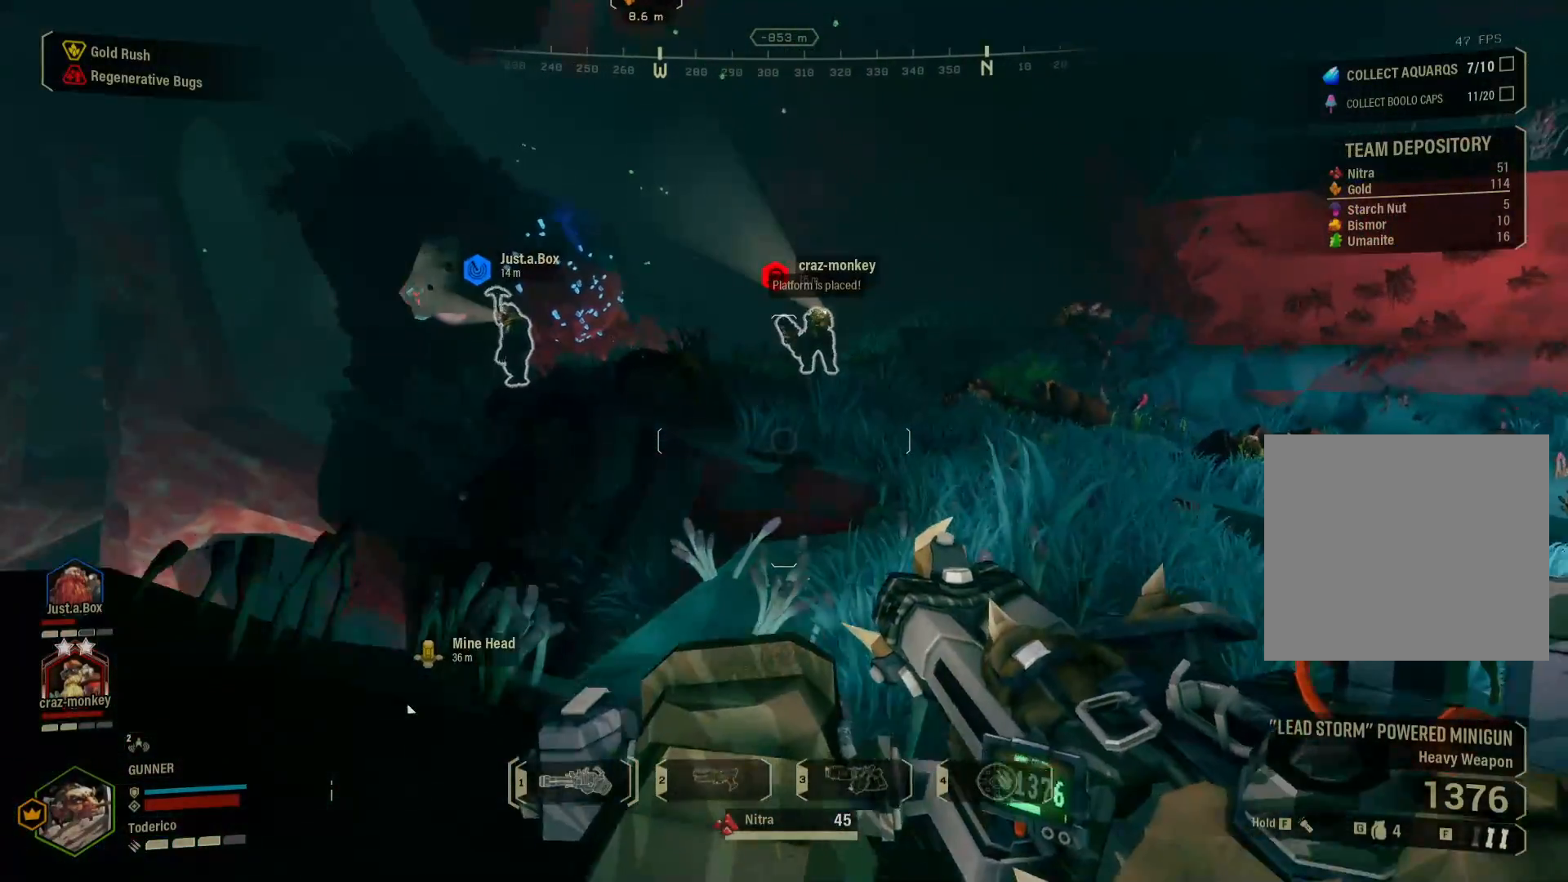
{"keys": ["s"], "events": []}
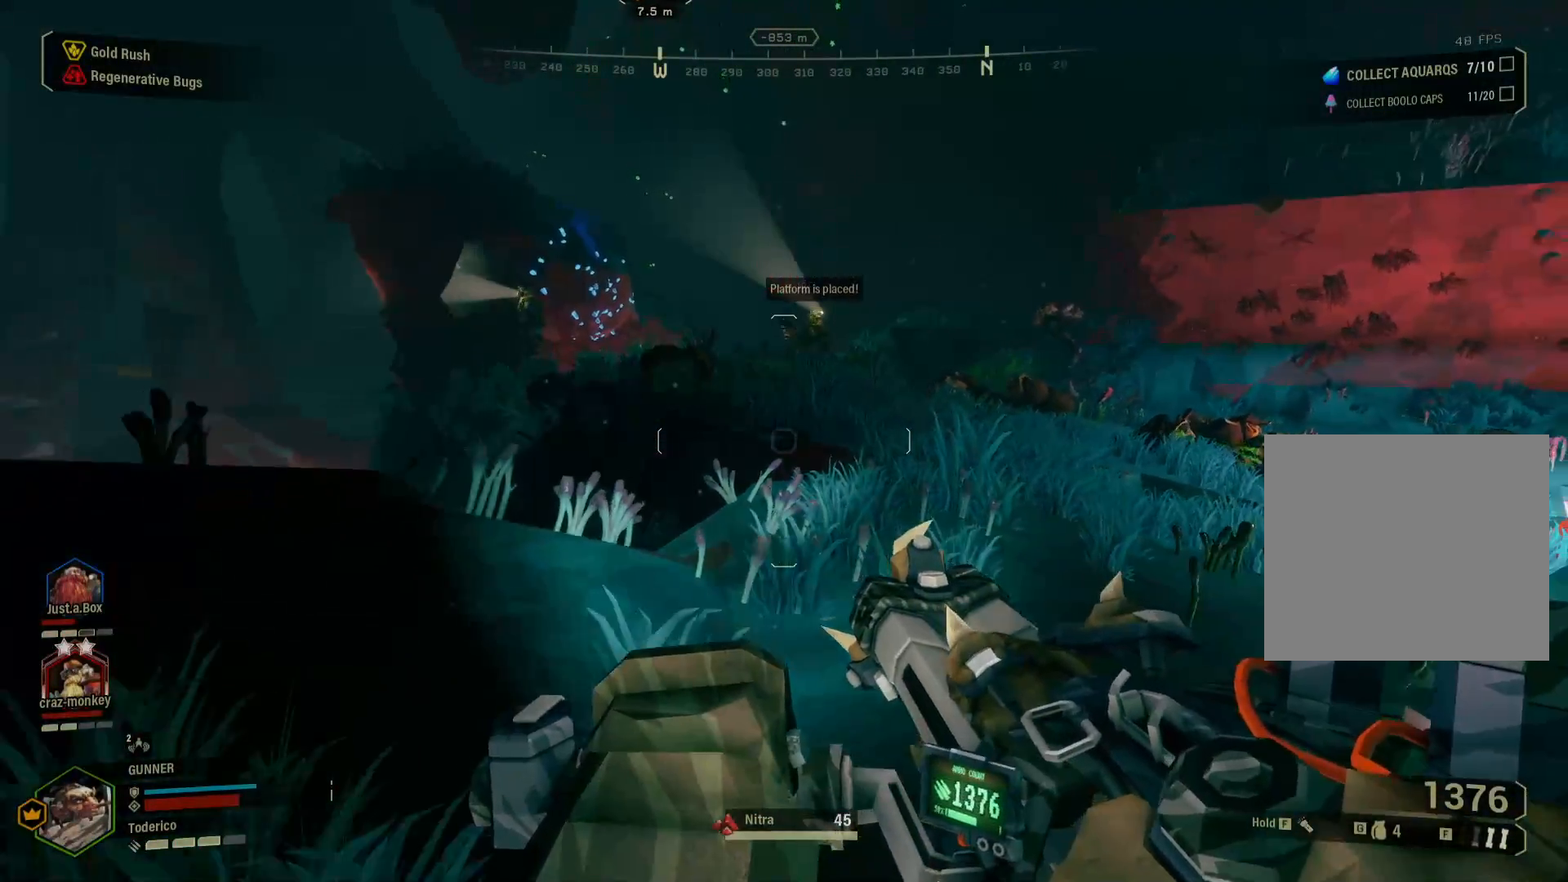
{"keys": ["a"], "events": [[400, "a", "down"], [483, "s", "up"]]}
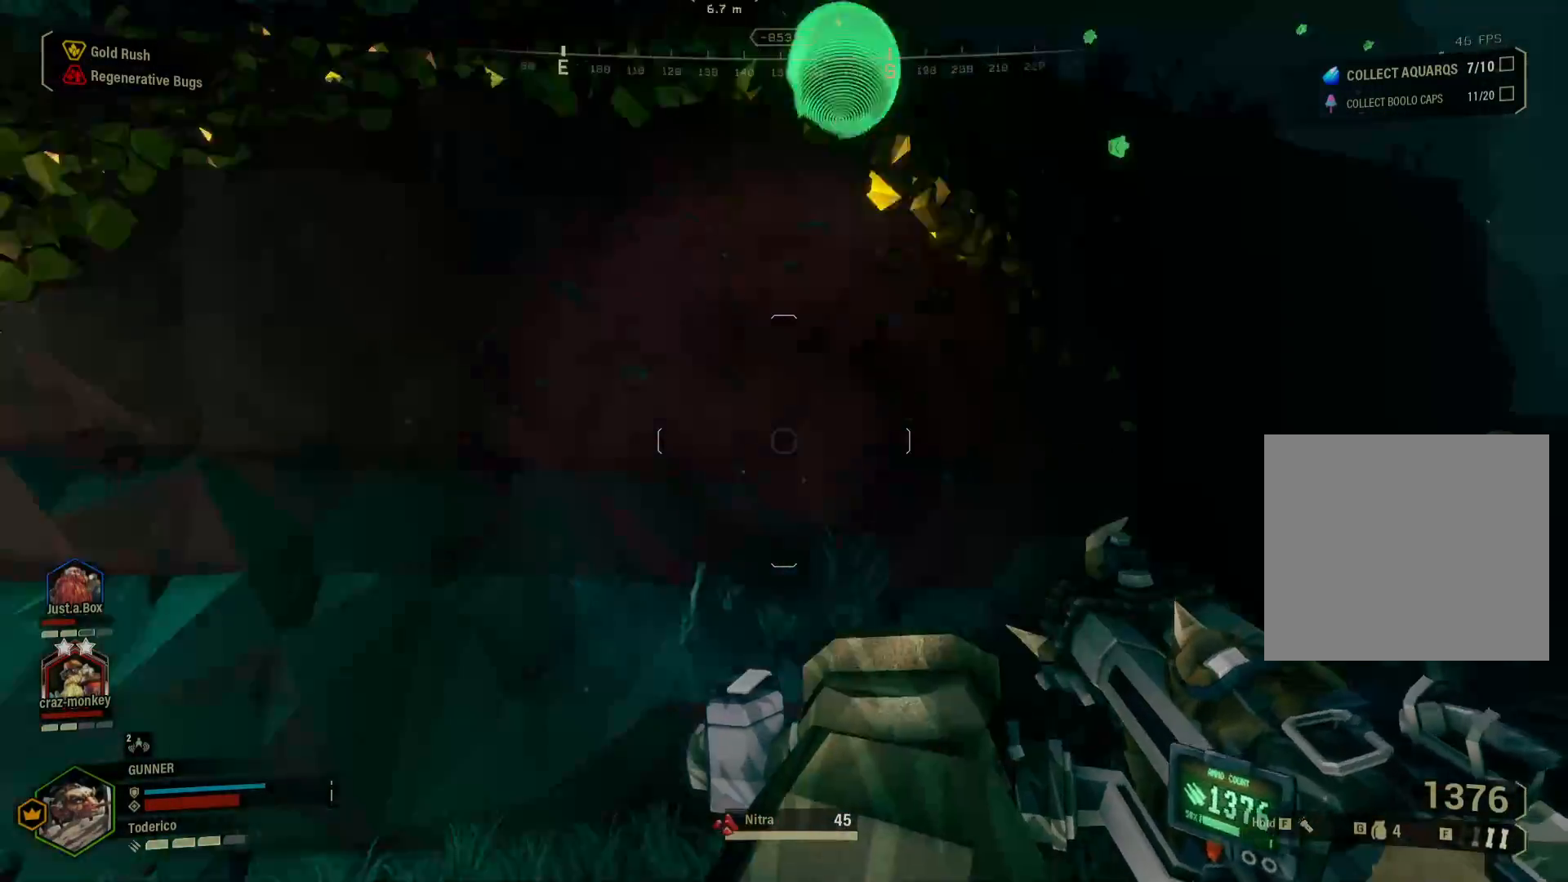
{"keys": ["a"], "events": []}
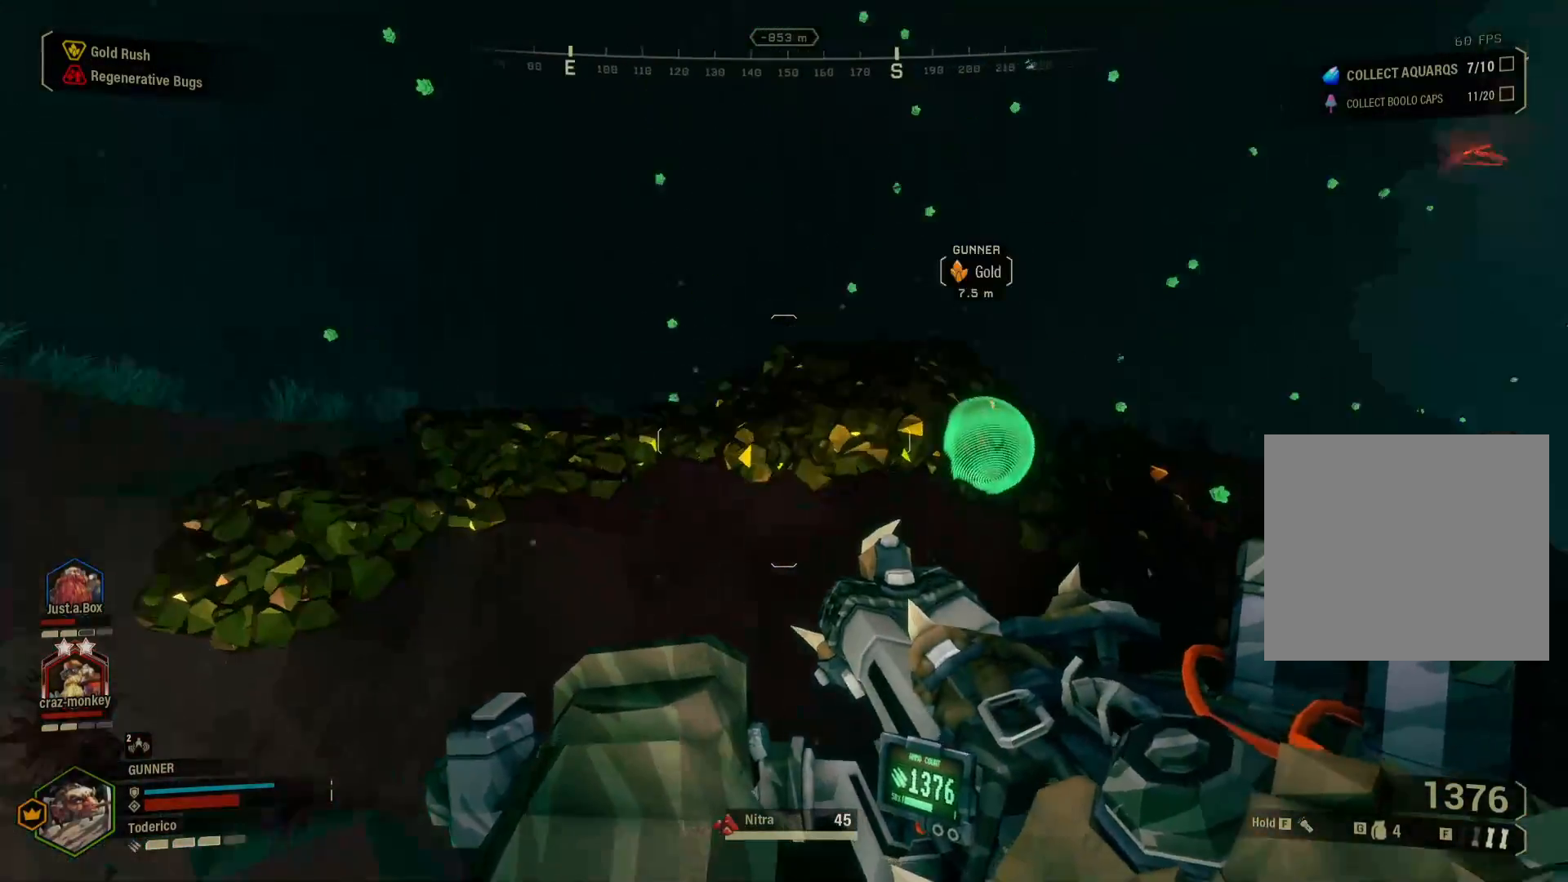
{"keys": ["a", "w"], "events": [[383, "w", "down"]]}
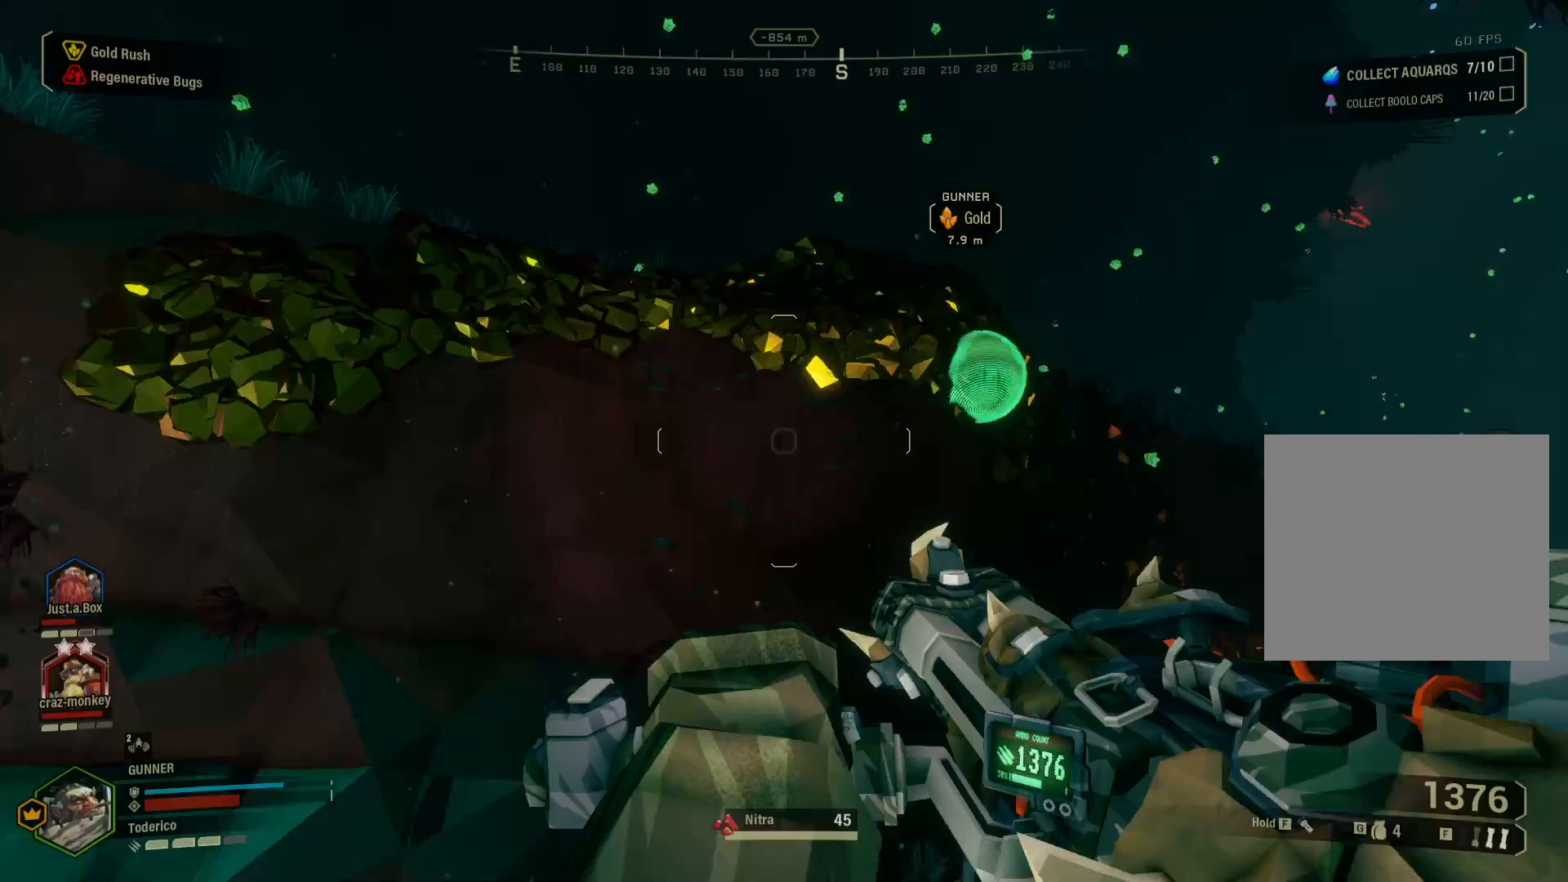
{"keys": ["a"], "events": [[33, "f", "down"], [100, "f", "up"], [200, "w", "up"]]}
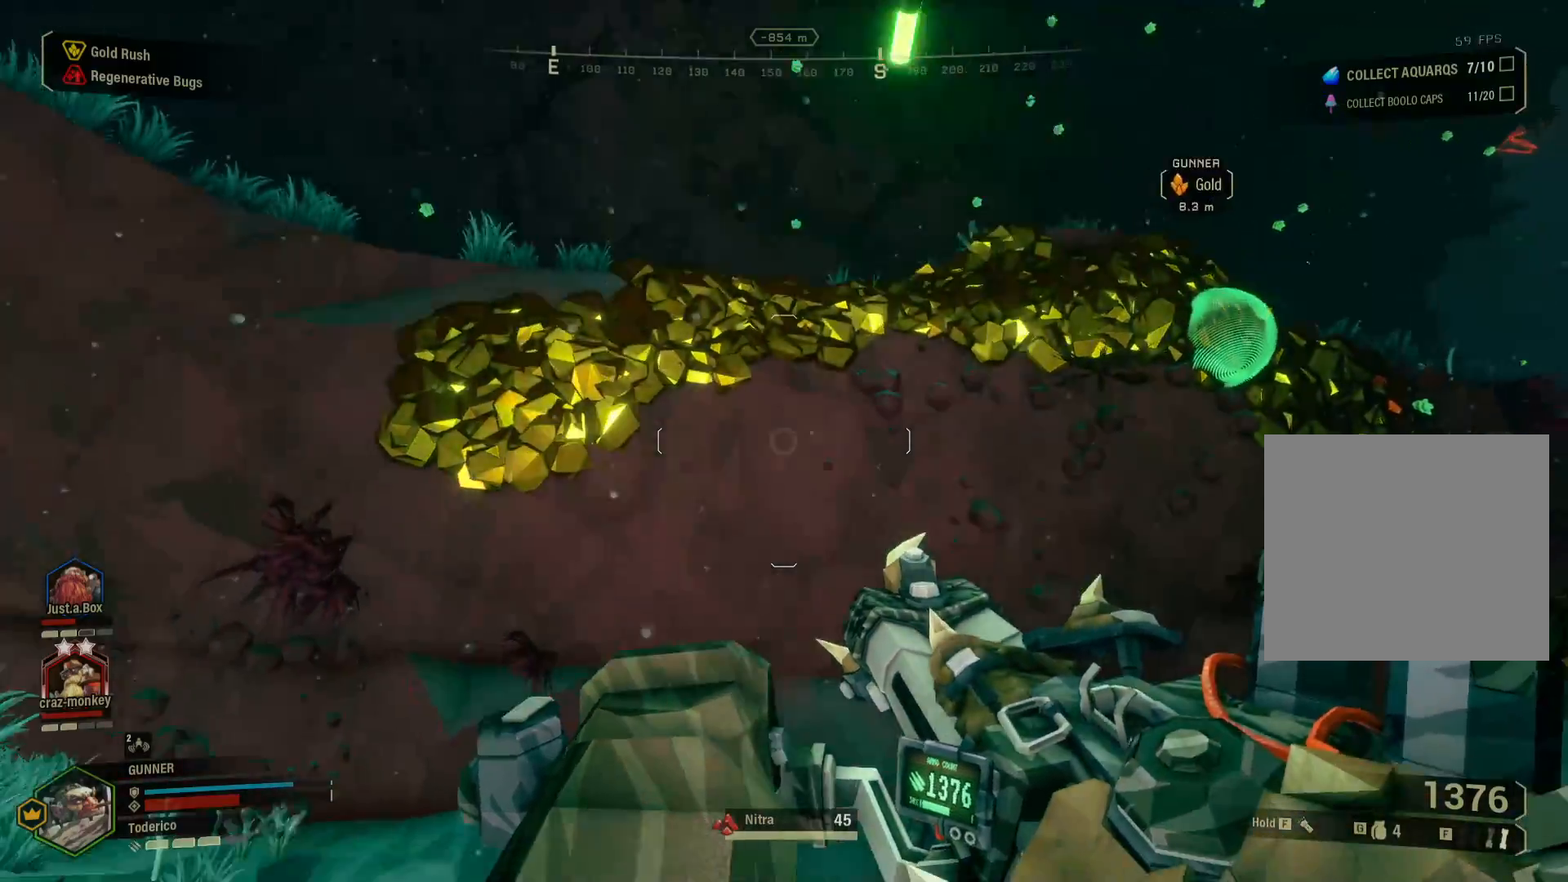
{"keys": ["d", "w"], "events": [[50, "d", "down"], [100, "a", "up"], [100, "w", "down"]]}
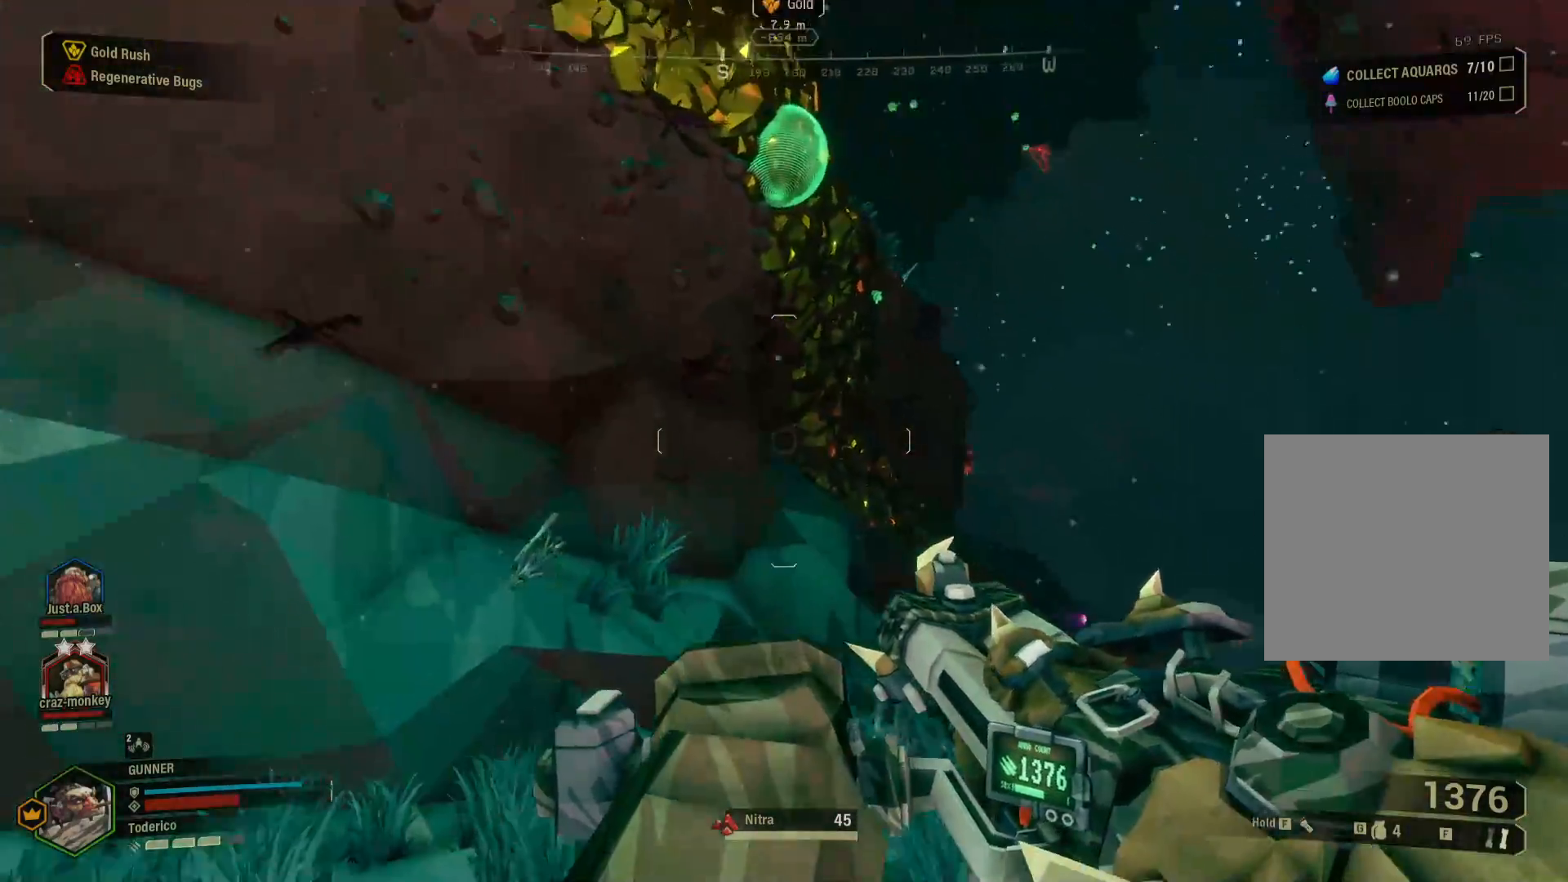
{"keys": ["d", "w"], "events": [[67, "d", "up"], [133, "f", "down"], [217, "f", "up"], [367, "d", "down"]]}
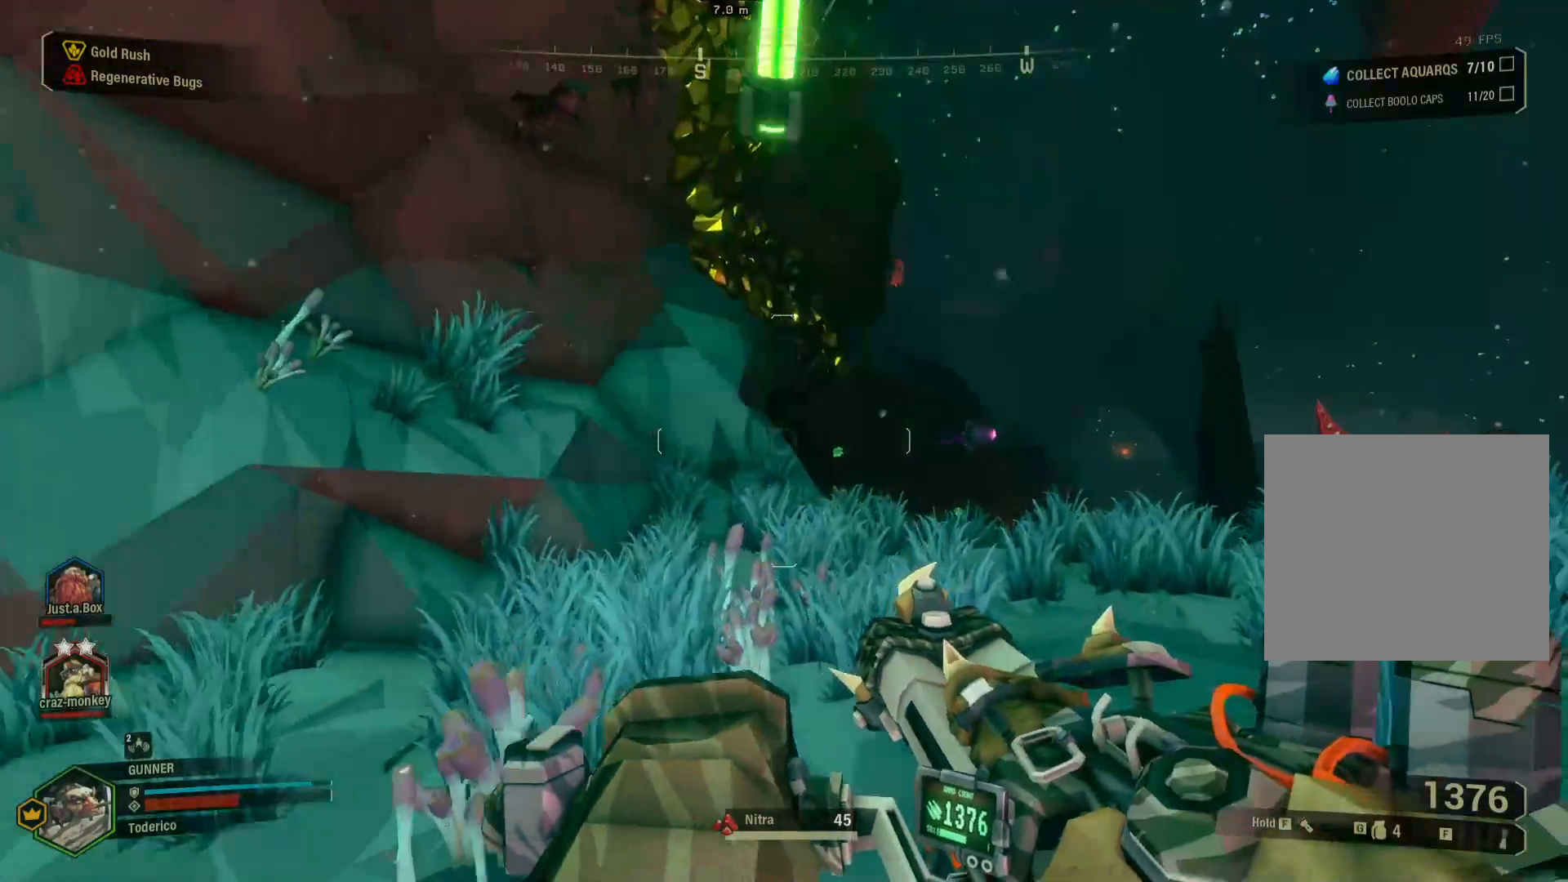
{"keys": ["d", "shift", "w"], "events": [[167, "shift", "down"]]}
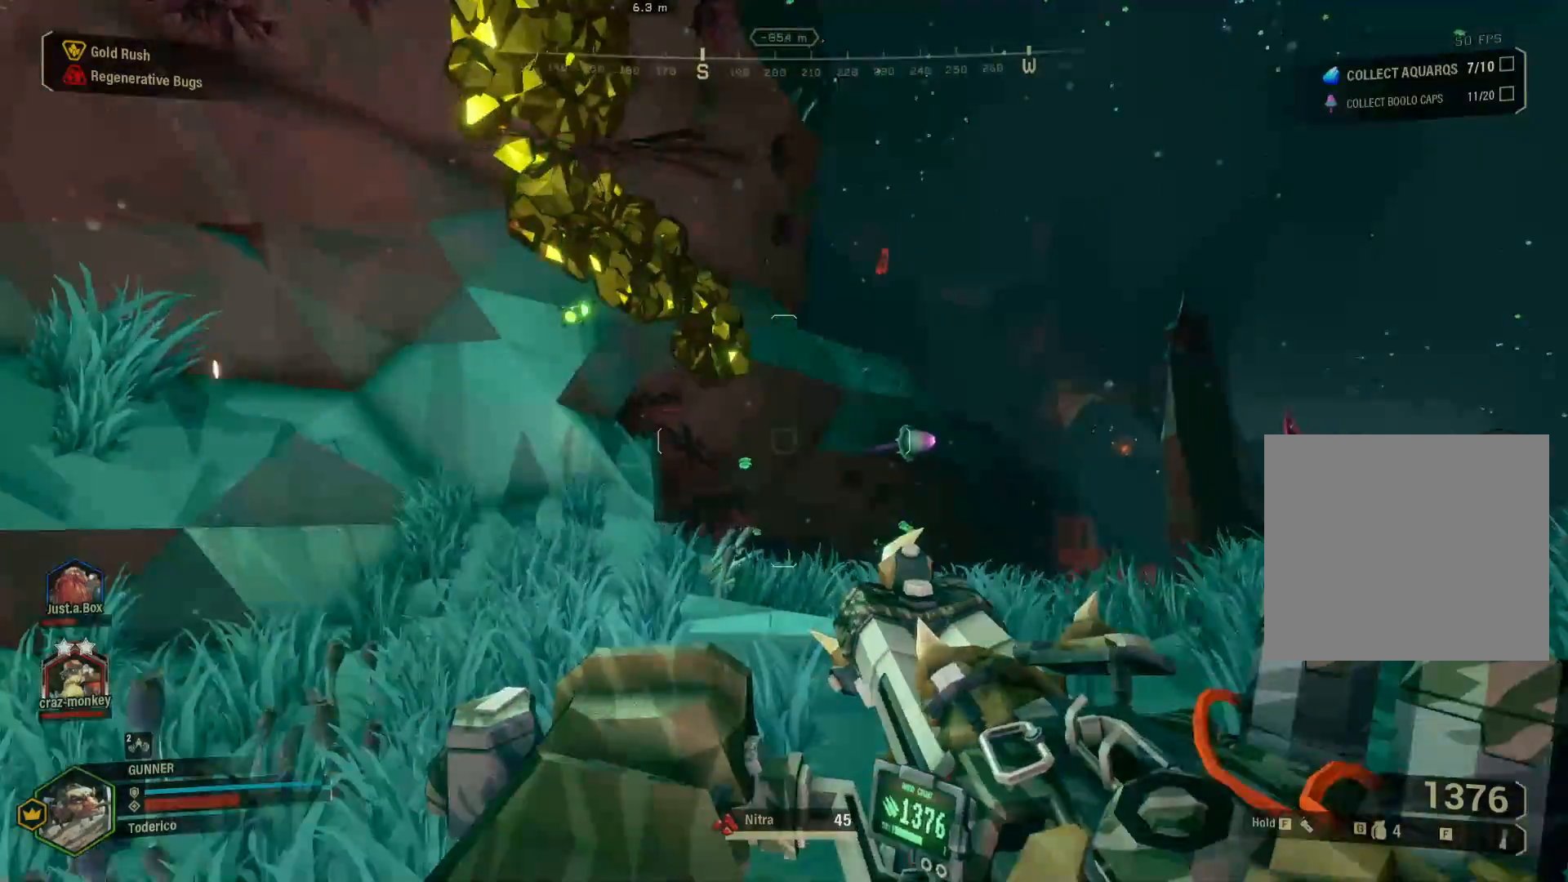
{"keys": ["shift", "w"], "events": [[200, "d", "up"]]}
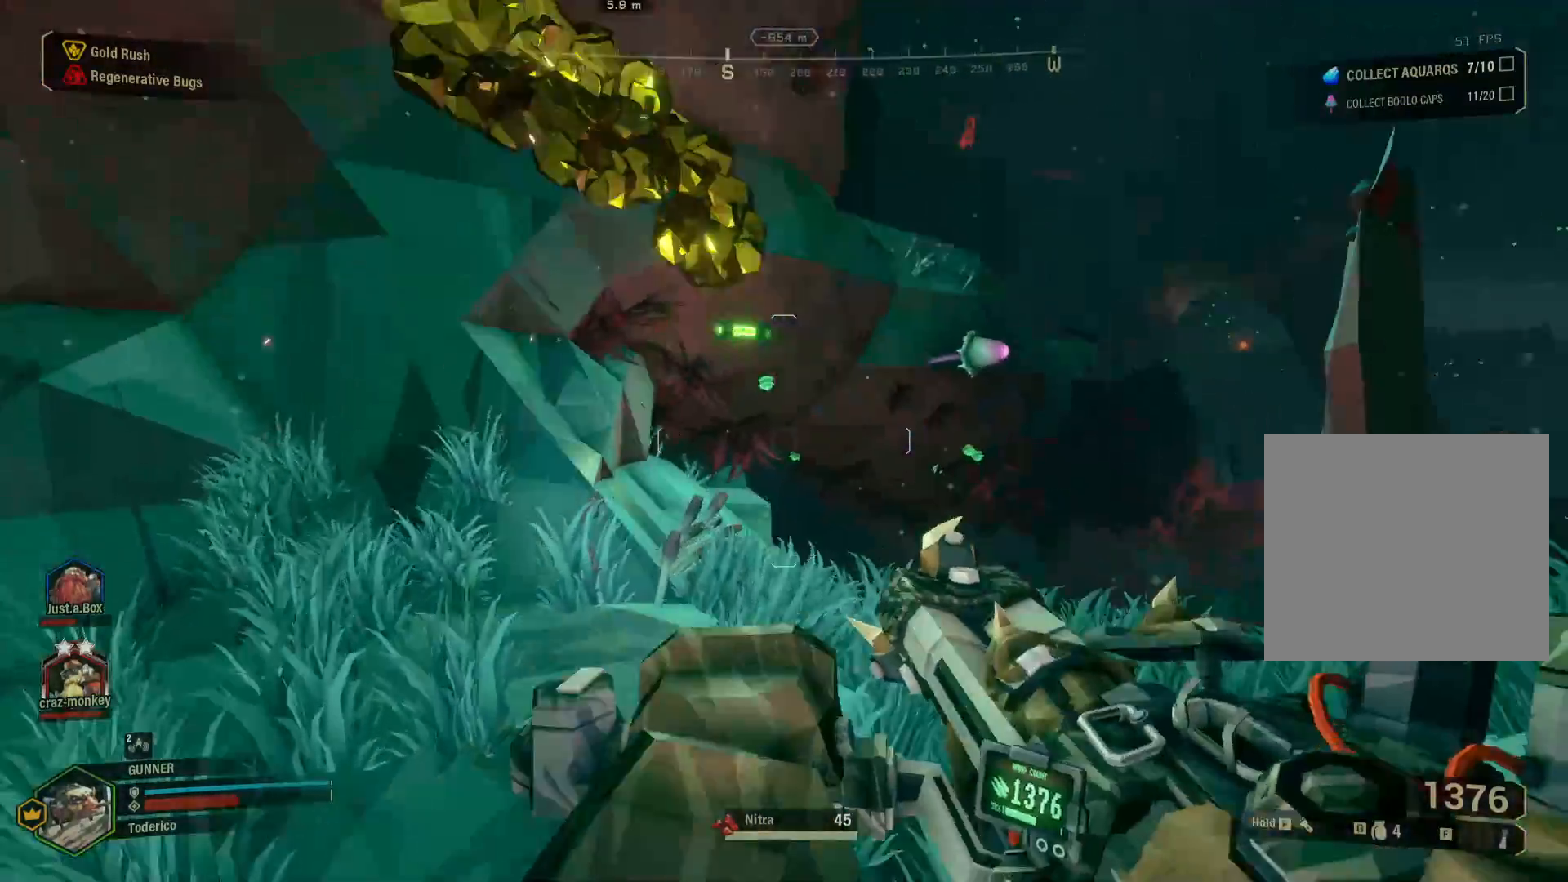
{"keys": ["a", "shift", "w"], "events": [[433, "a", "down"]]}
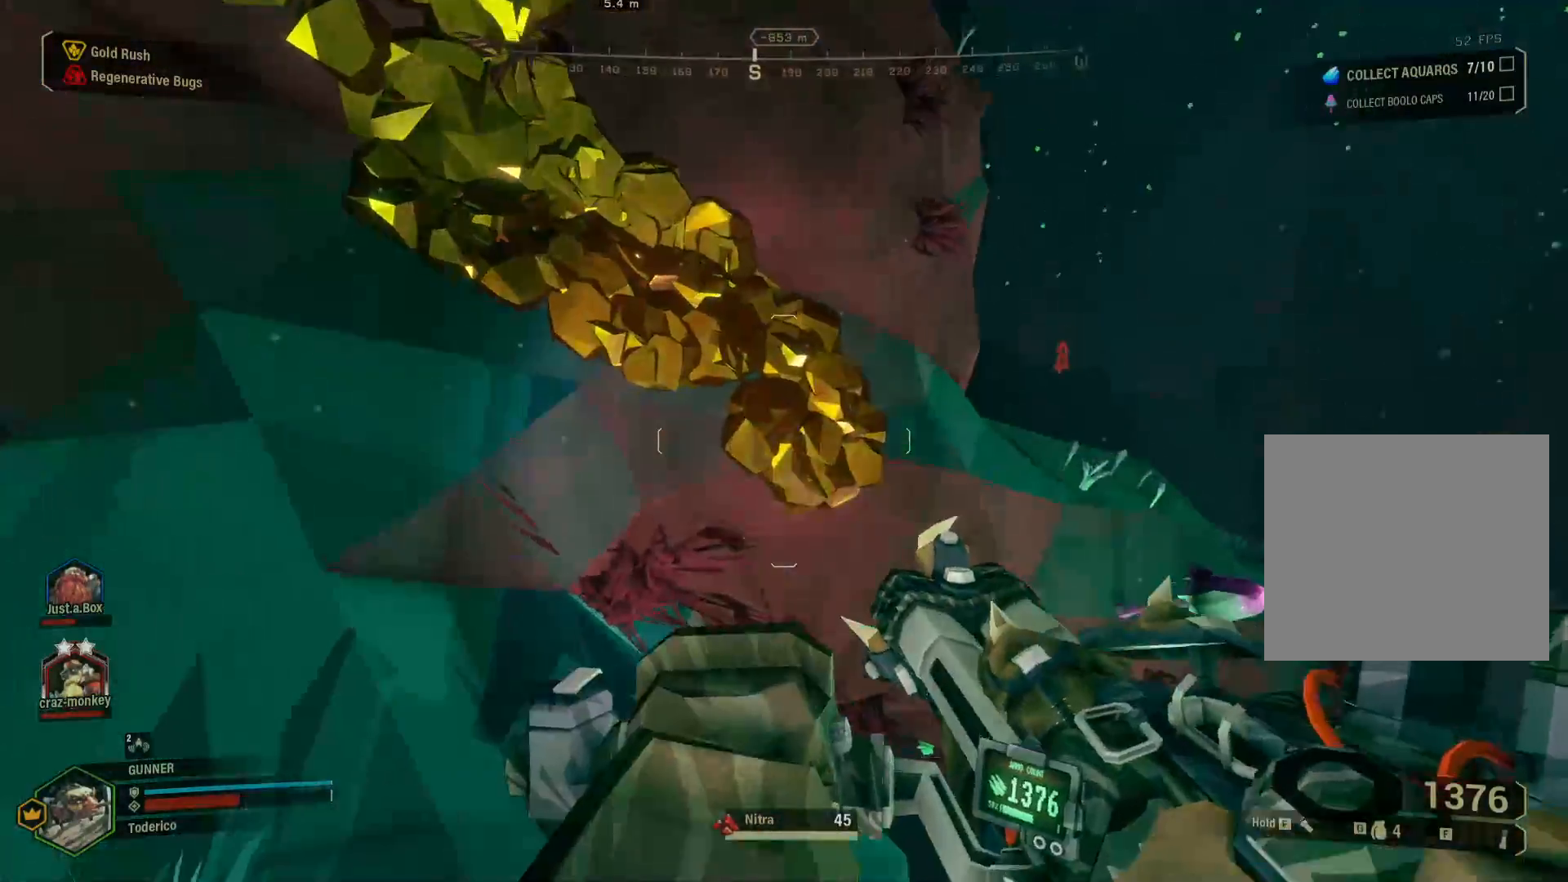
{"keys": ["w"], "events": [[17, "a", "up"], [383, "shift", "up"]]}
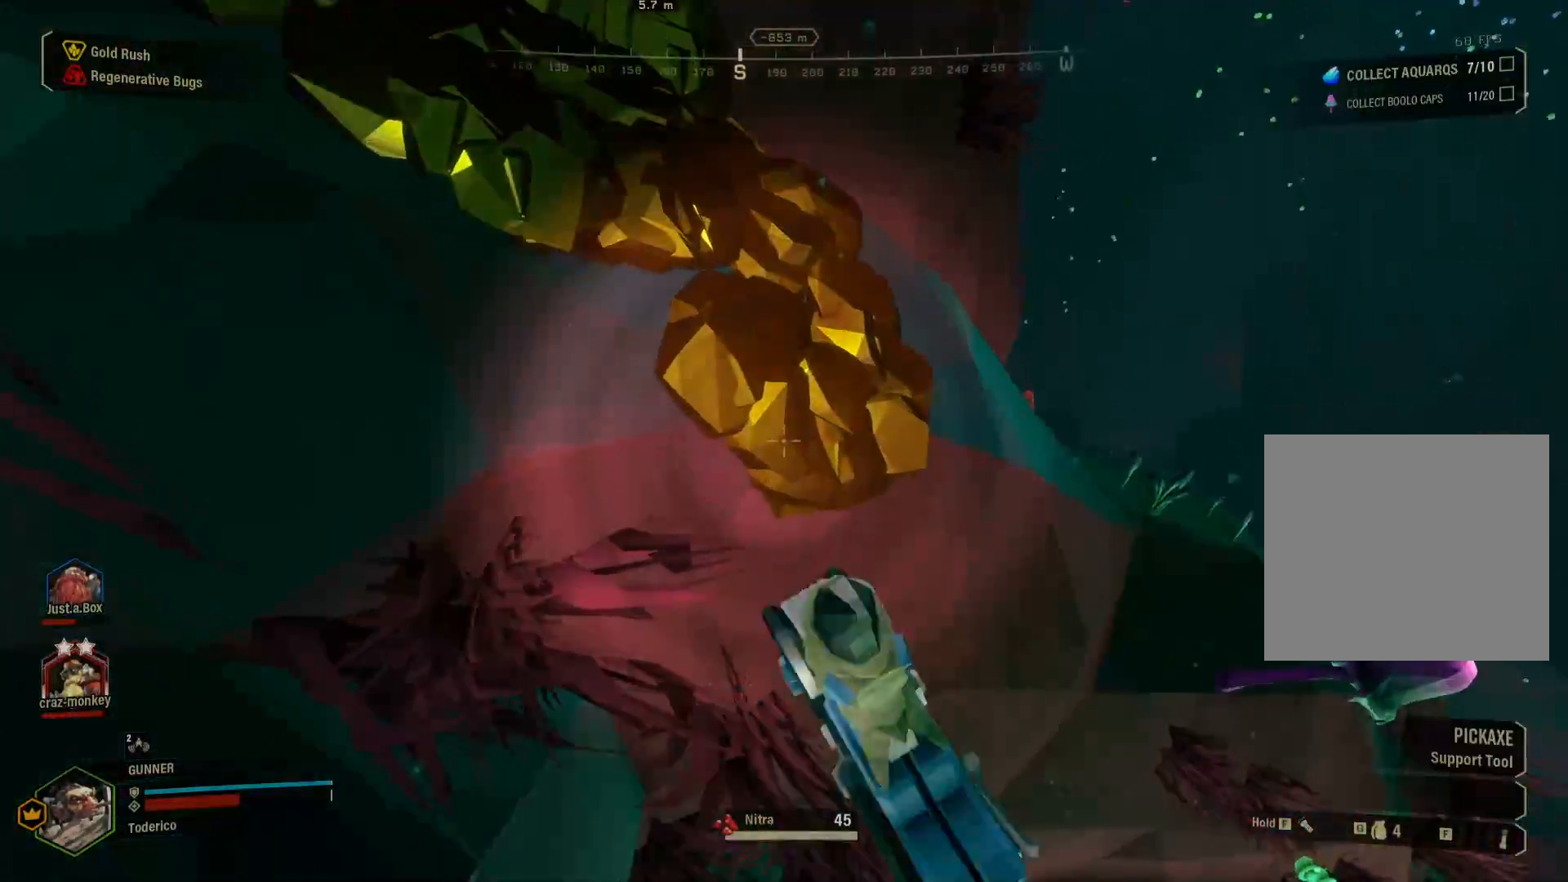
{"keys": [], "events": [[83, "a", "down"], [217, "a", "up"], [283, "w", "up"]]}